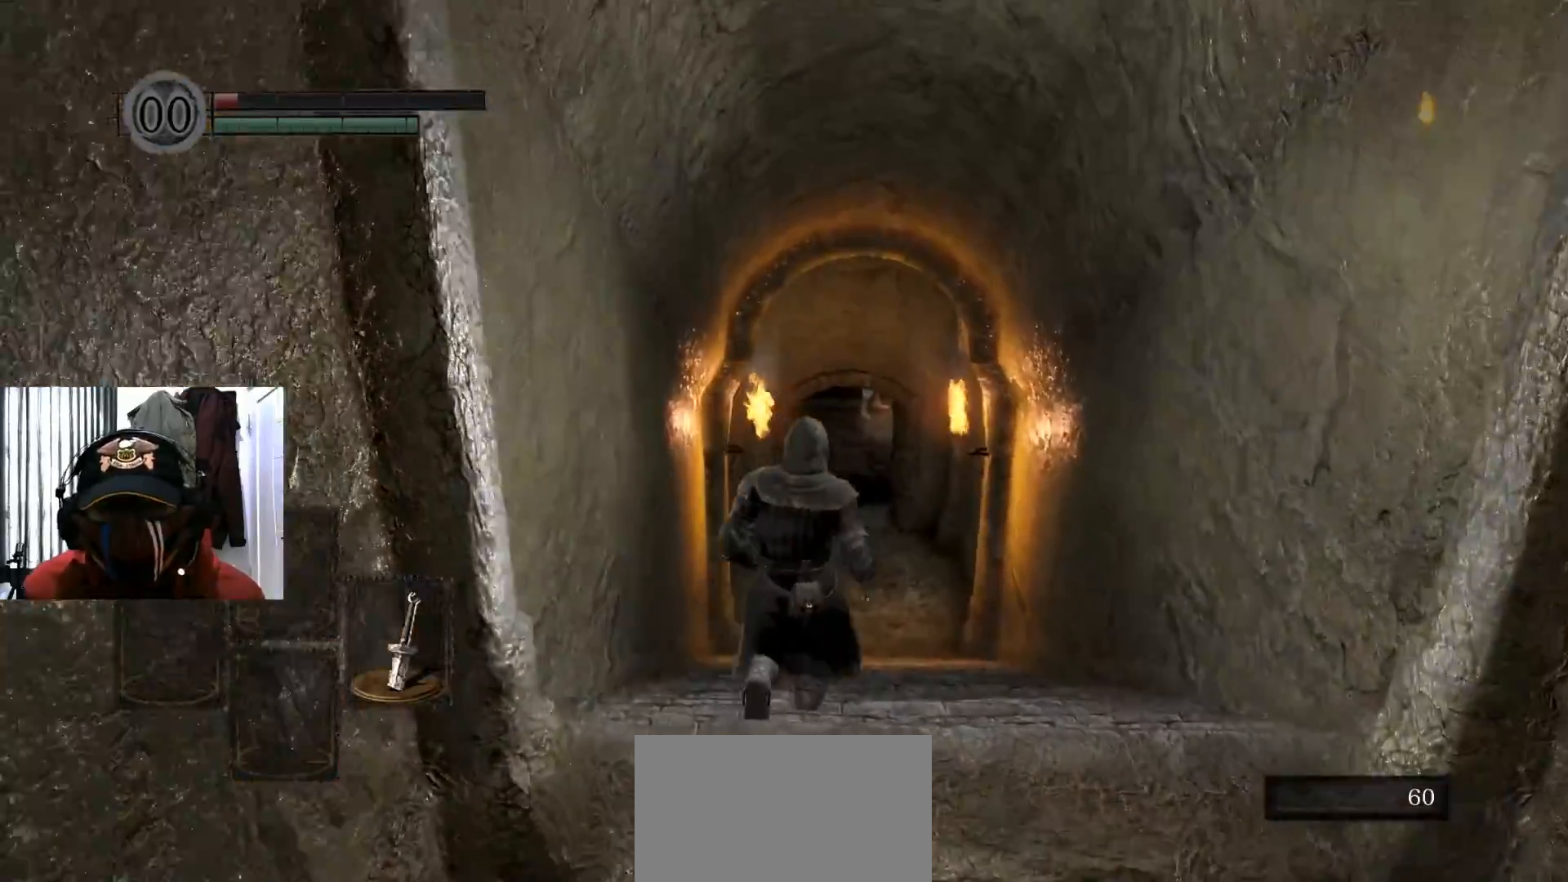
Gameplay with a controller (Xbox layout); each line is a JSON object with the inputs held at the frame after it. "events" lists button and stick changes between this image and that frame as [ms after this image, input, new state], when the widget could be followed in between.
{"buttons": [], "left_stick": "up", "right_stick": "center", "events": []}
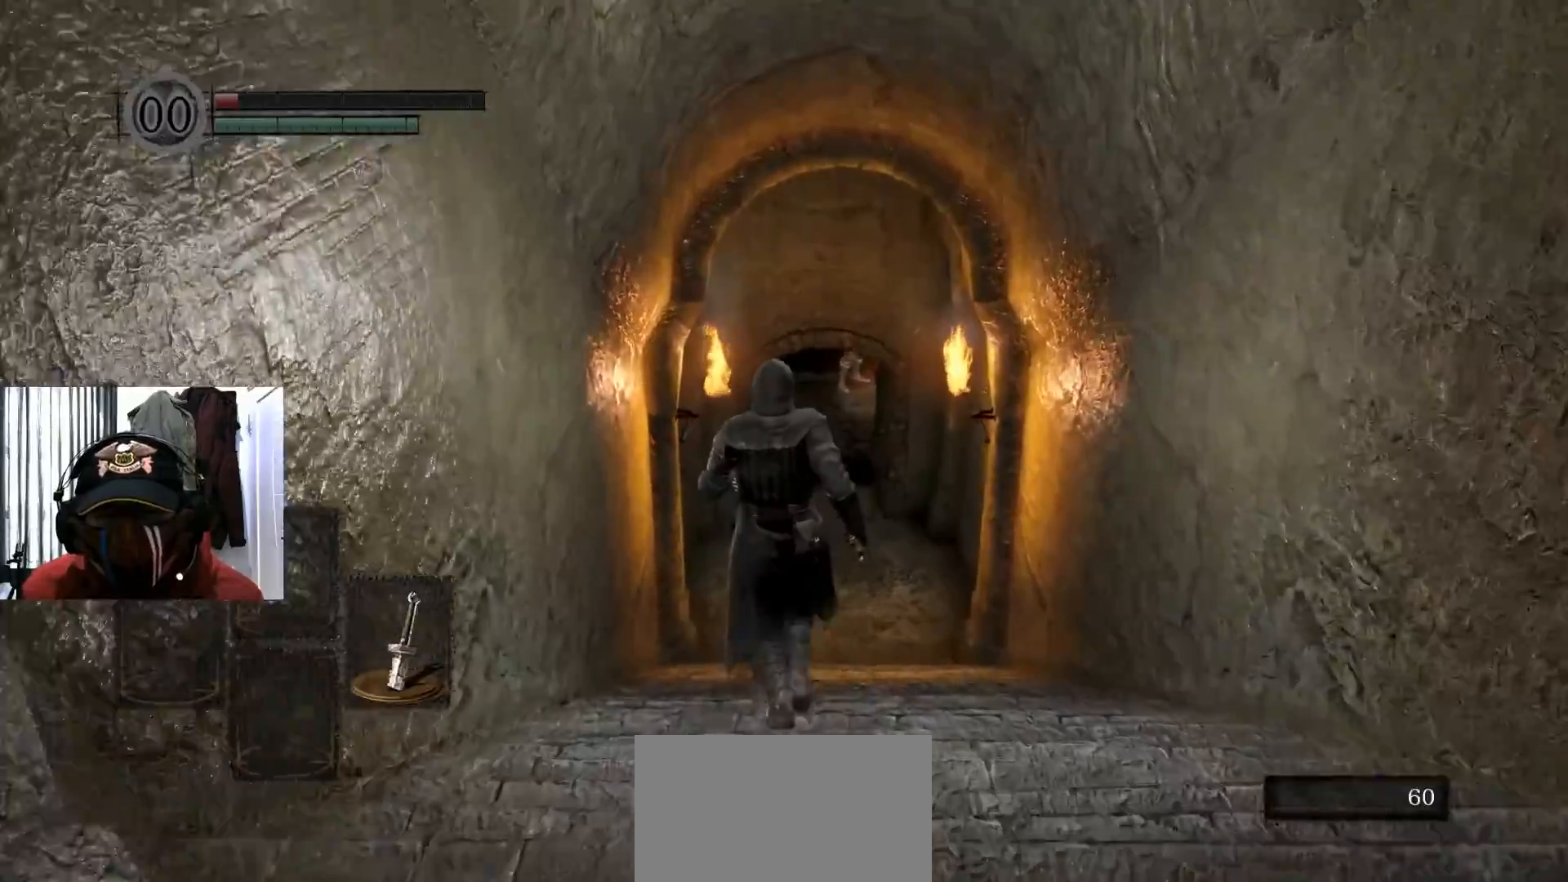
{"buttons": [], "left_stick": "up", "right_stick": "center", "events": []}
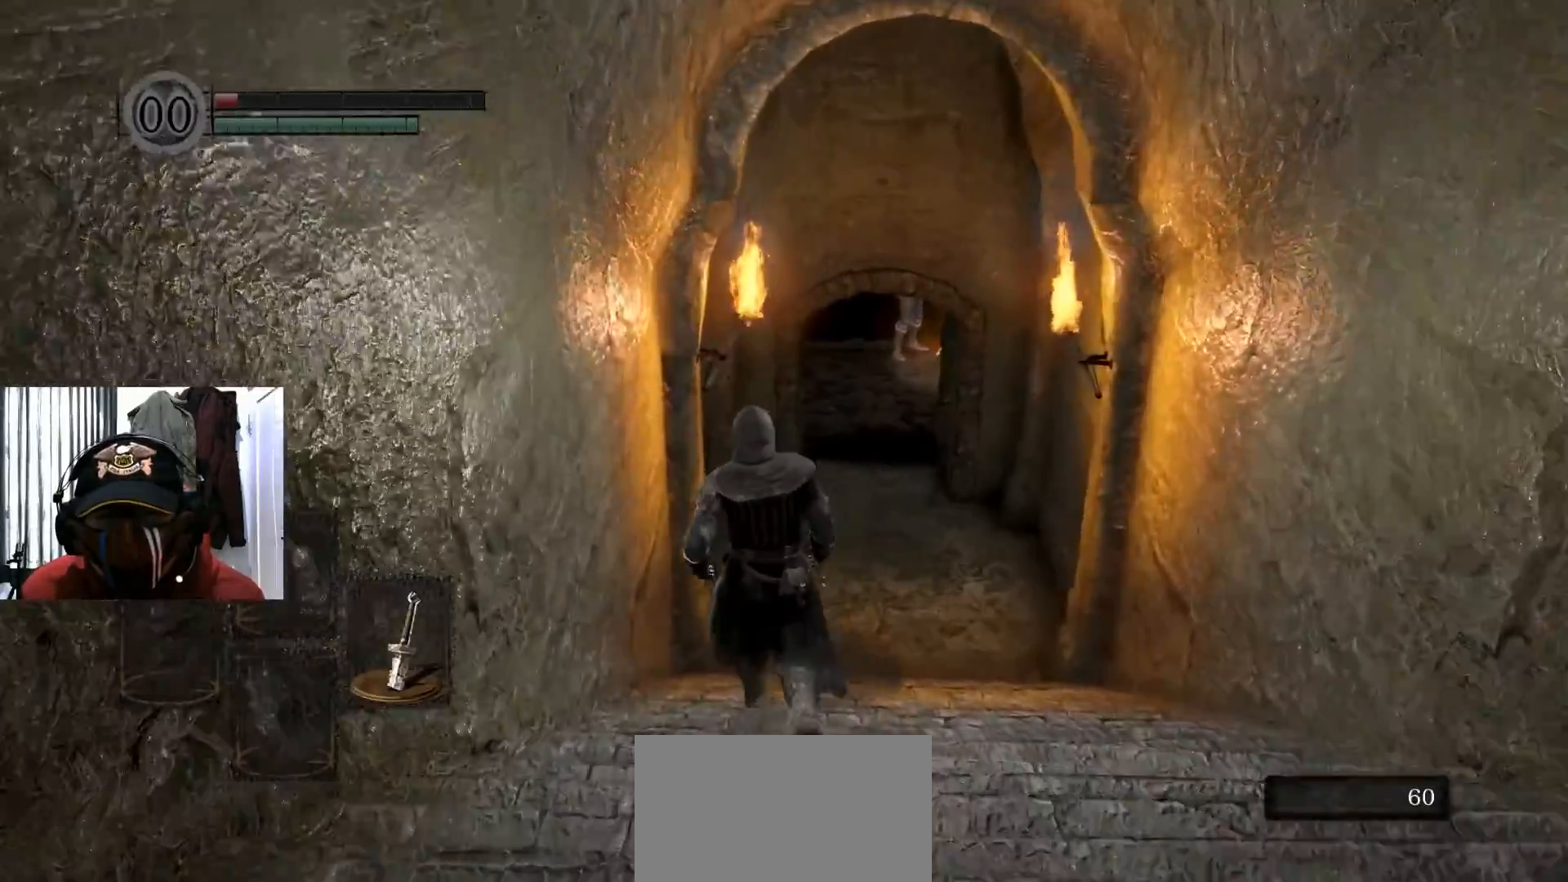
{"buttons": [], "left_stick": "center", "right_stick": "center", "events": [[33, "left_stick", "center"]]}
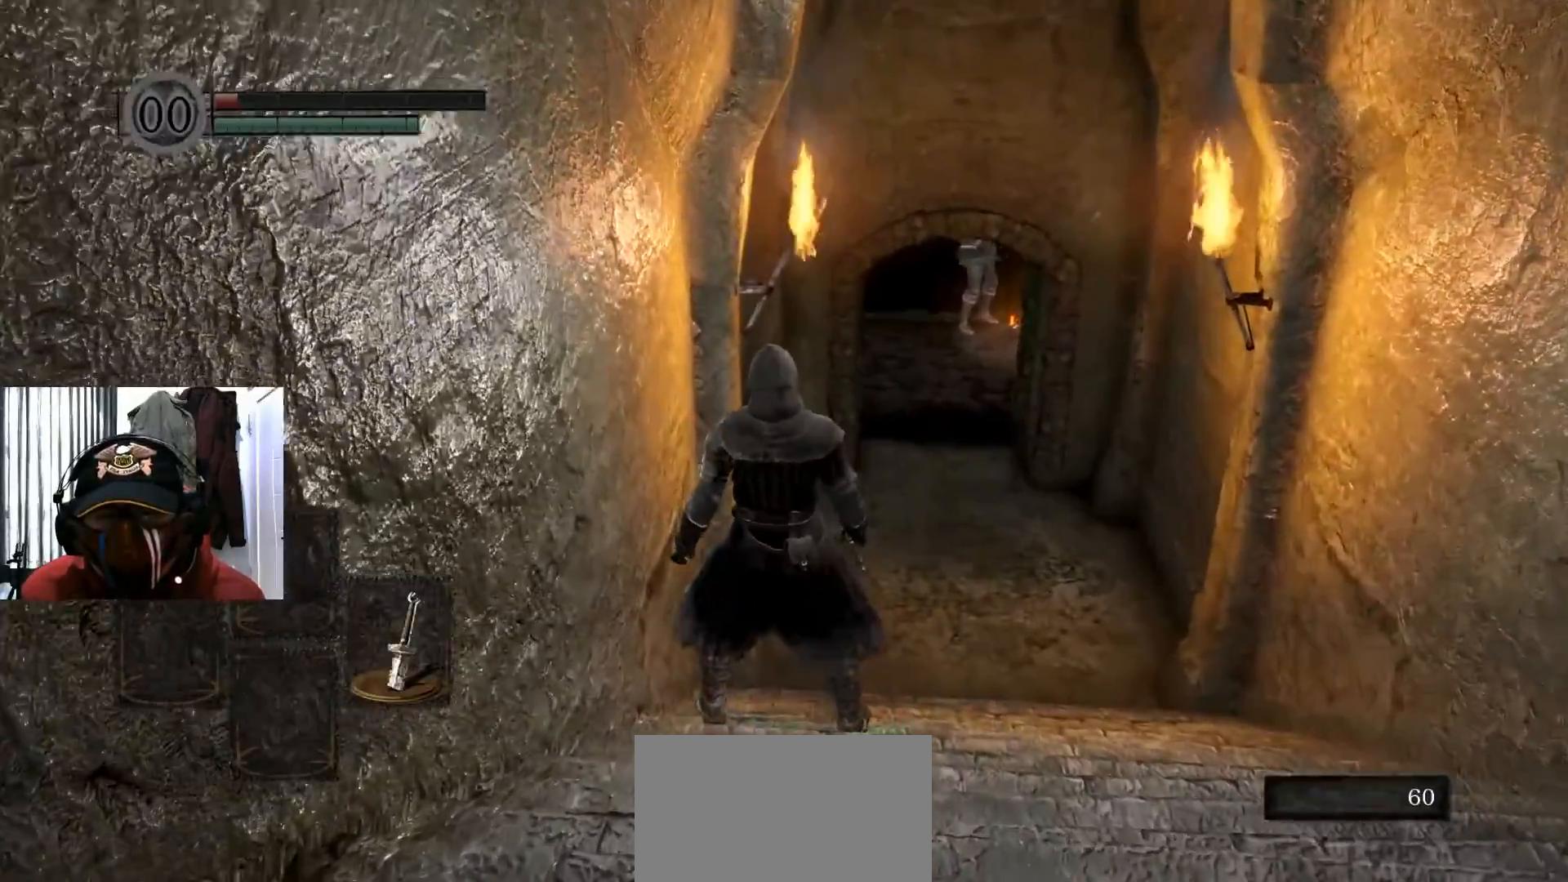
{"buttons": [], "left_stick": "center", "right_stick": "center", "events": [[34, "right_stick", "up"], [217, "right_stick", "center"]]}
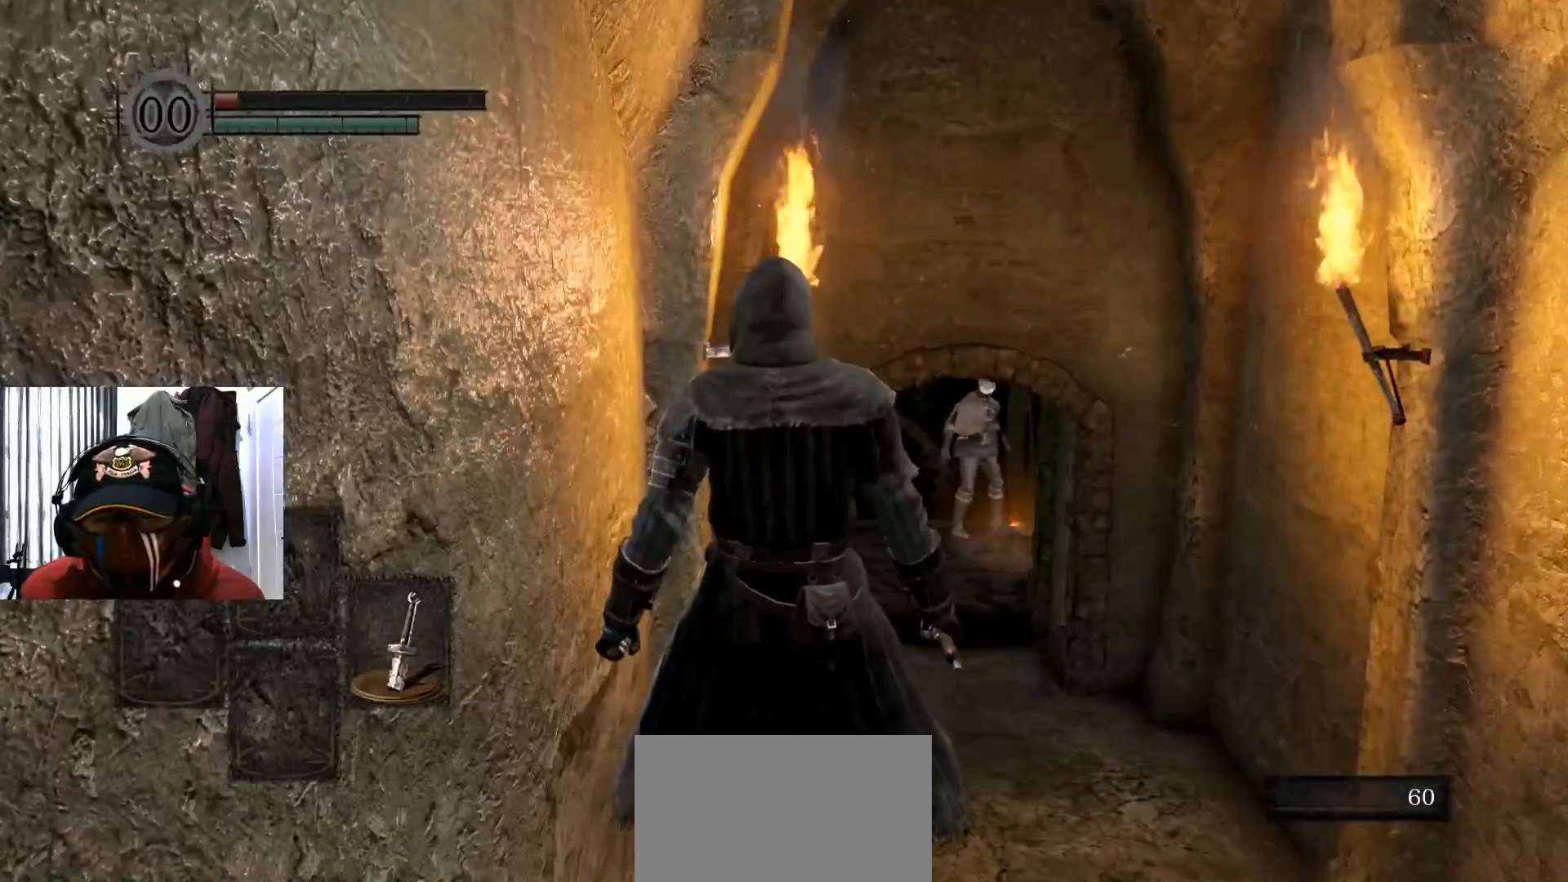
{"buttons": [], "left_stick": "up", "right_stick": "center", "events": [[484, "left_stick", "up"]]}
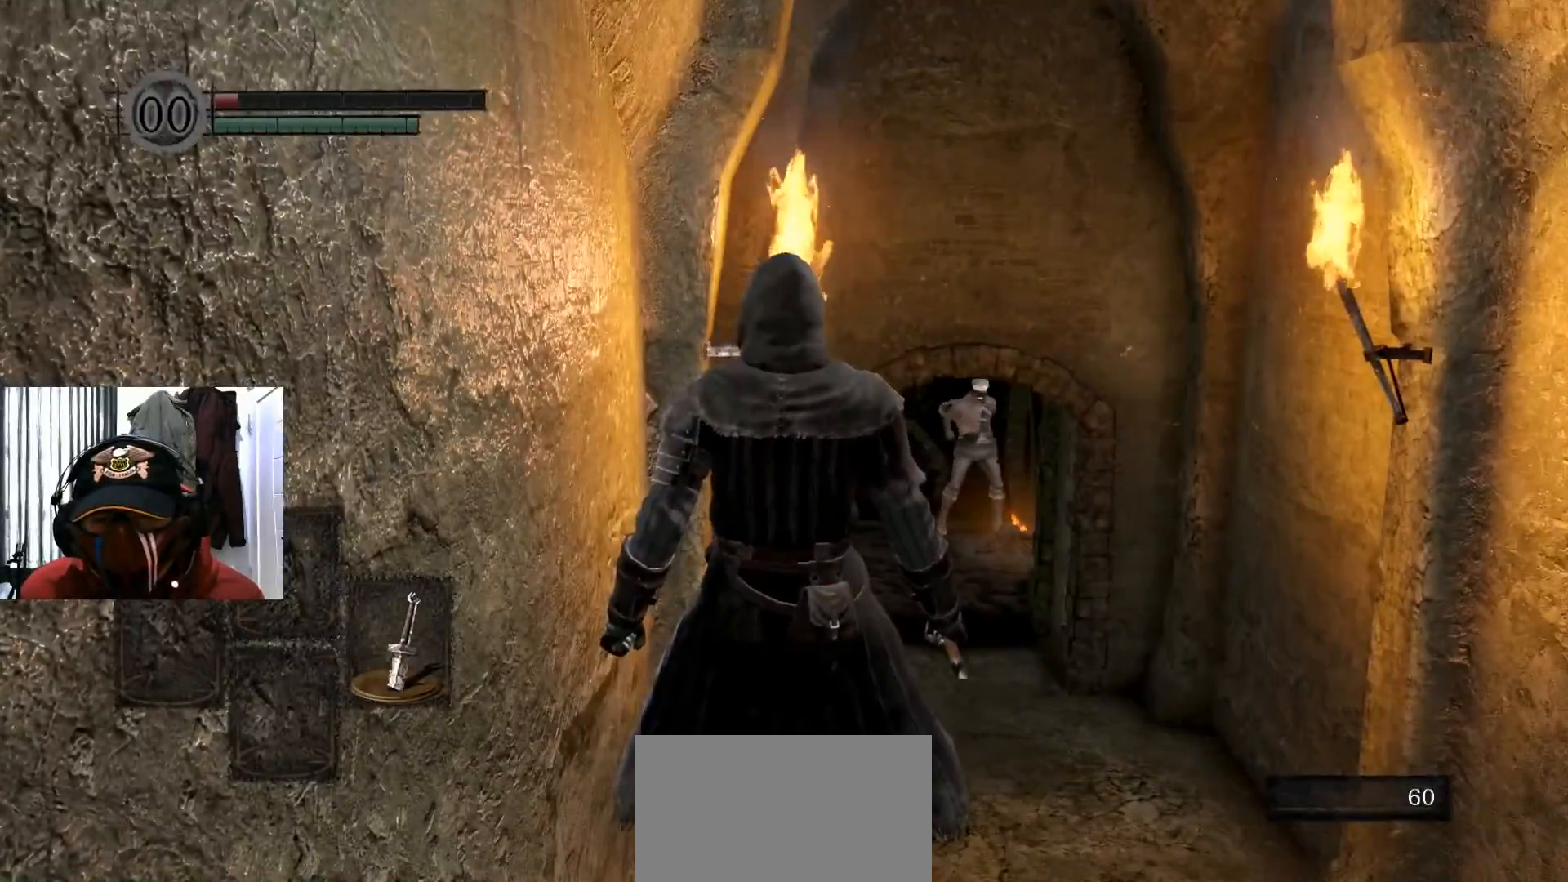
{"buttons": [], "left_stick": "up", "right_stick": "center", "events": []}
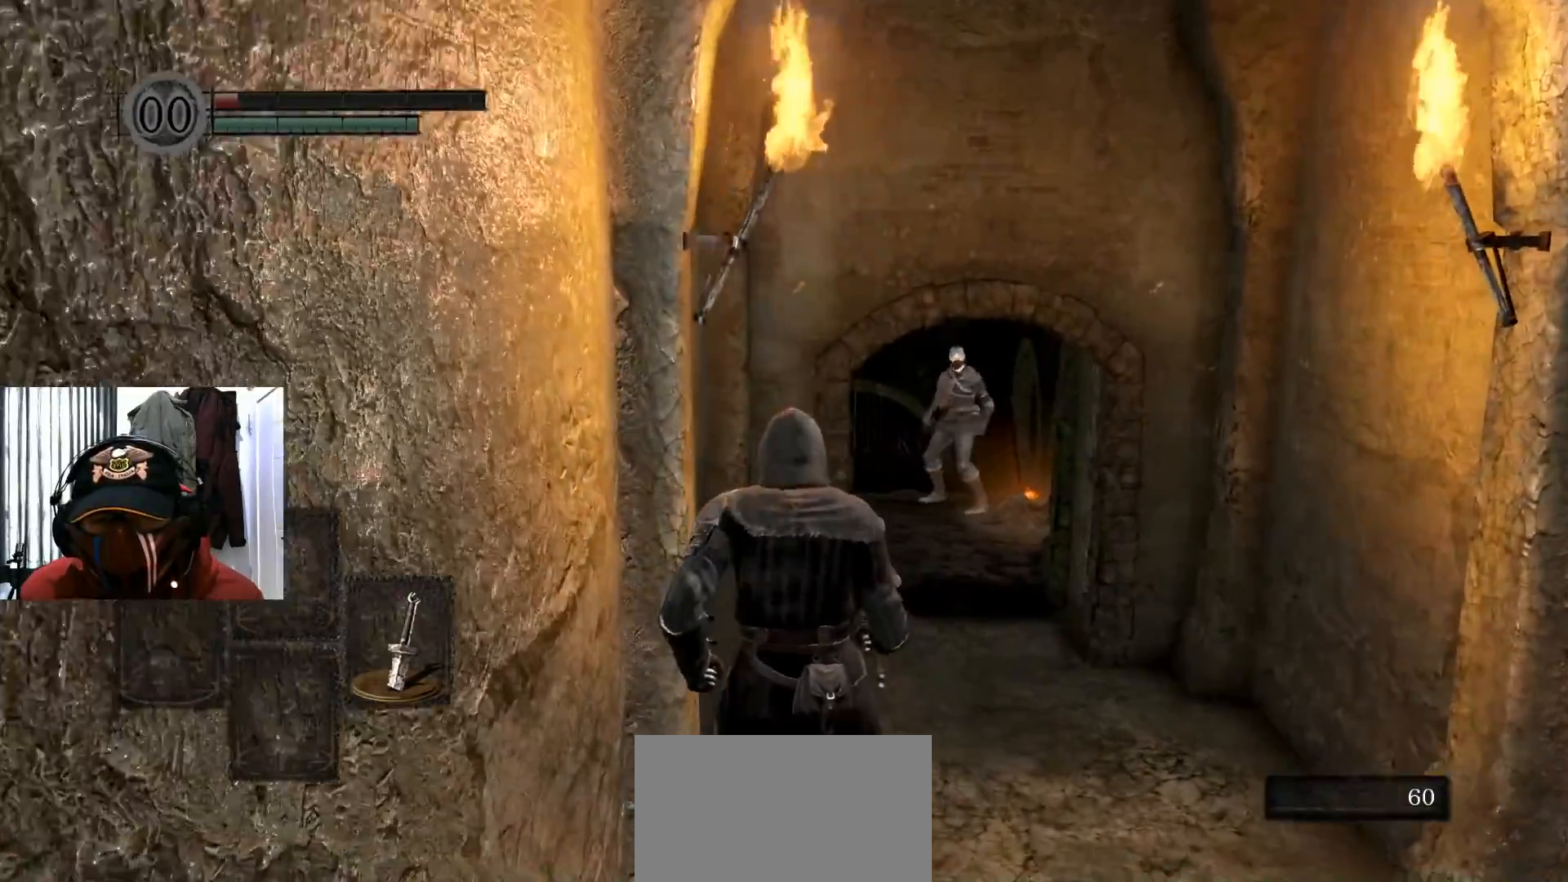
{"buttons": [], "left_stick": "up", "right_stick": "center", "events": []}
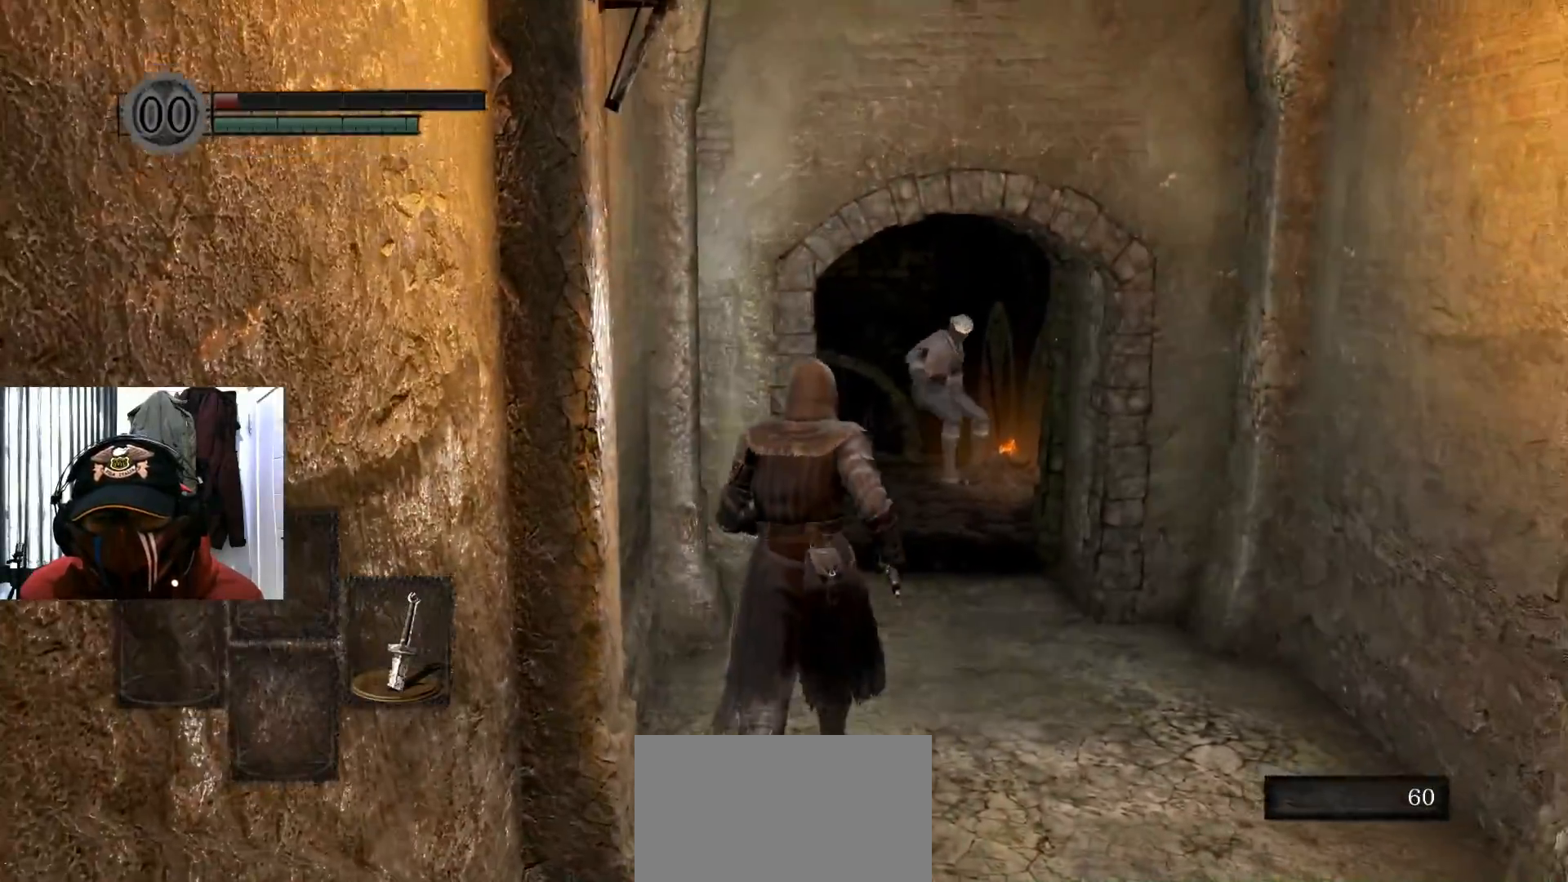
{"buttons": [], "left_stick": "up", "right_stick": "center", "events": []}
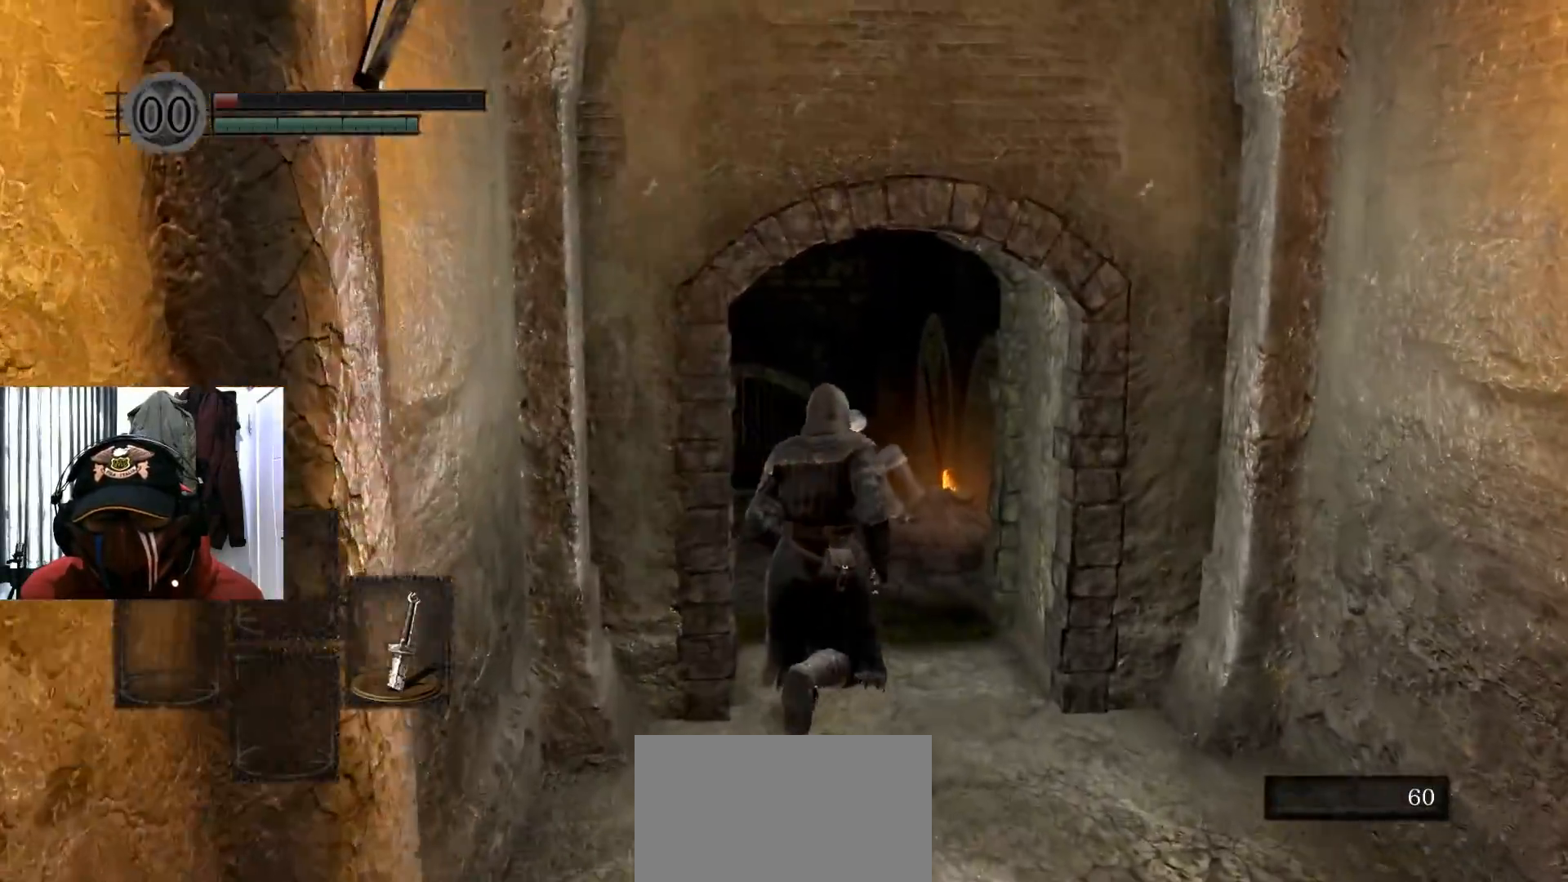
{"buttons": [], "left_stick": "up", "right_stick": "center", "events": []}
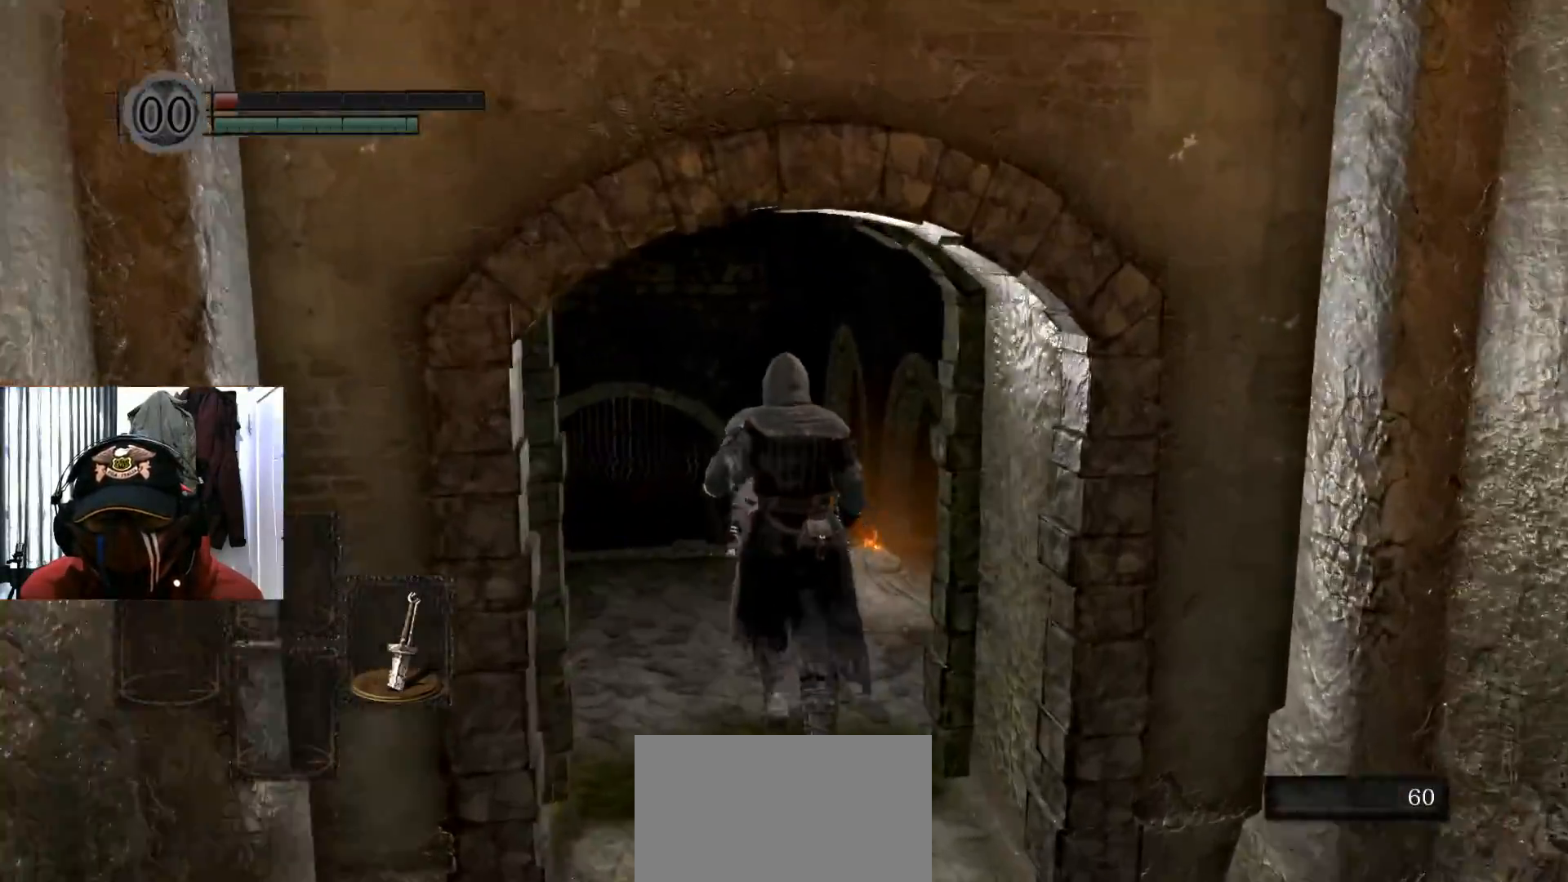
{"buttons": [], "left_stick": "center", "right_stick": "center", "events": [[467, "left_stick", "center"]]}
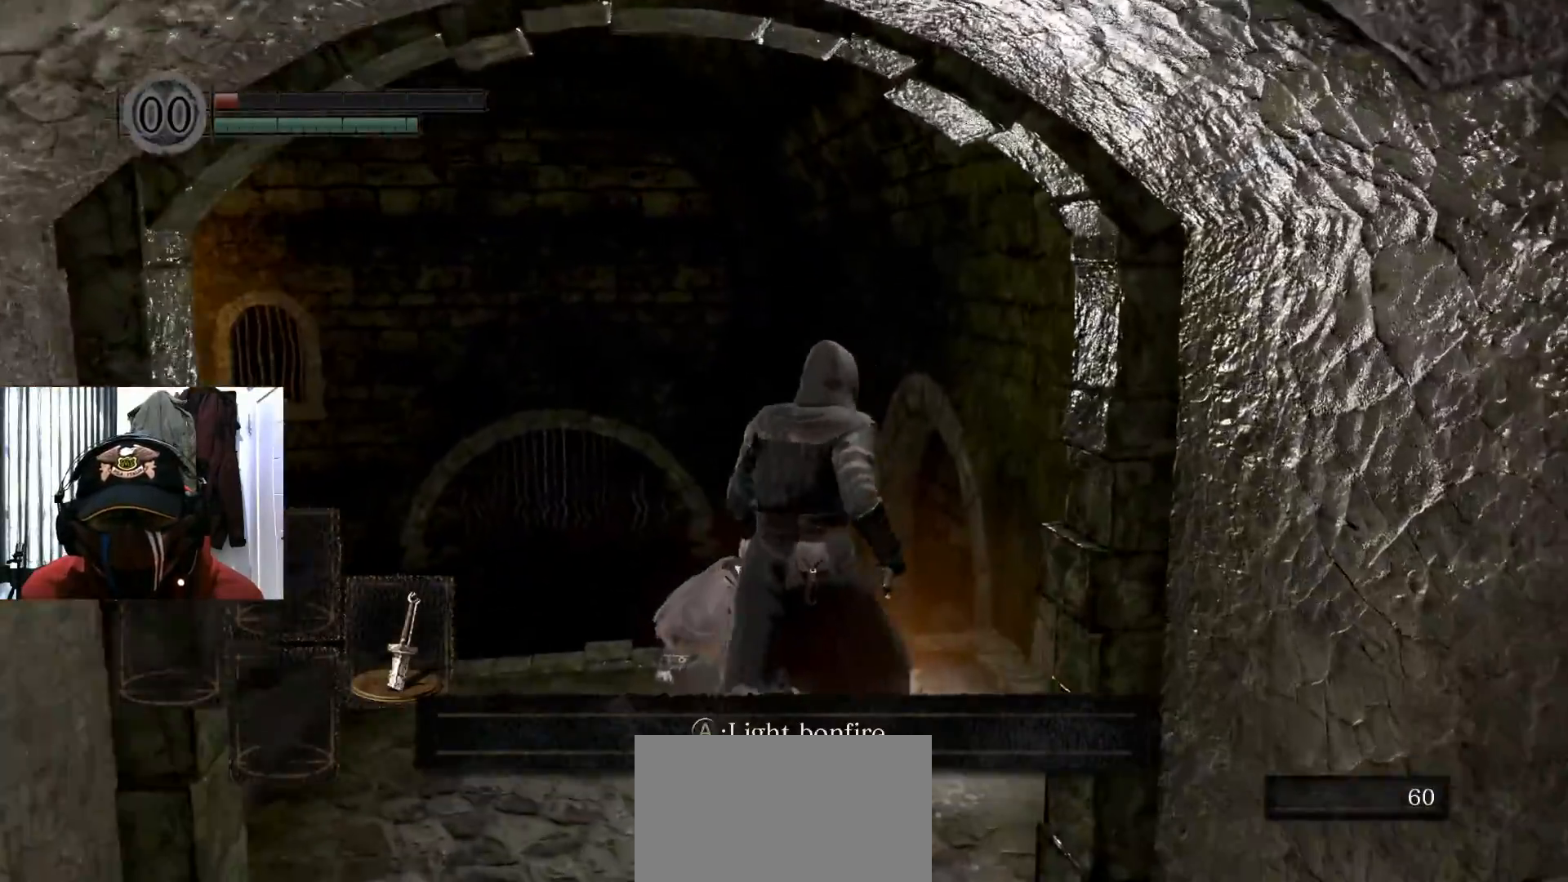
{"buttons": [], "left_stick": "center", "right_stick": "center", "events": [[300, "A", "down"], [400, "A", "up"]]}
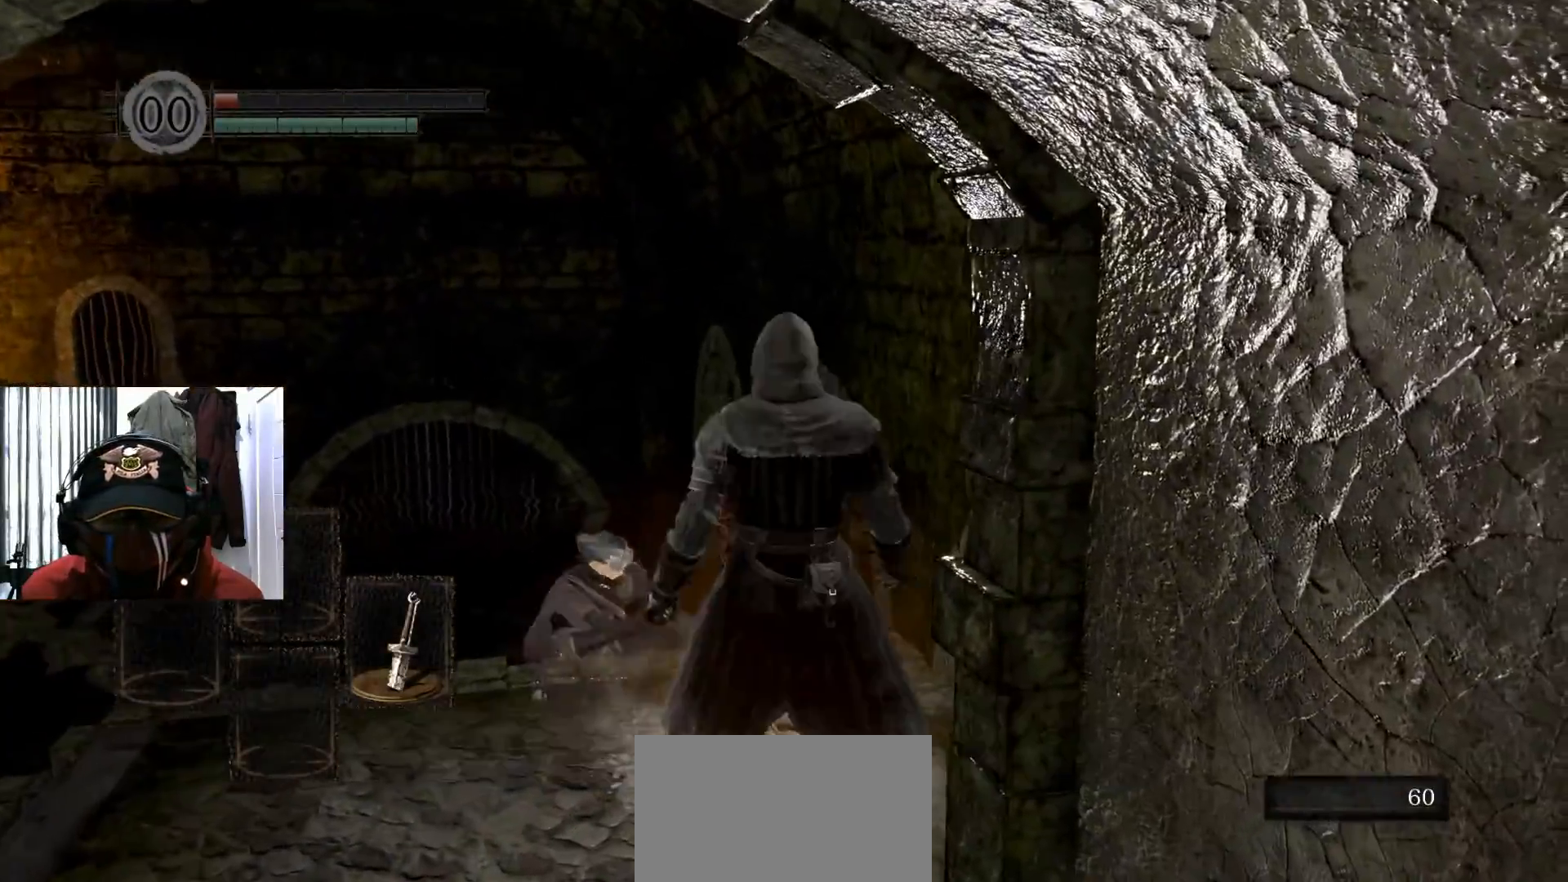
{"buttons": [], "left_stick": "center", "right_stick": "center", "events": []}
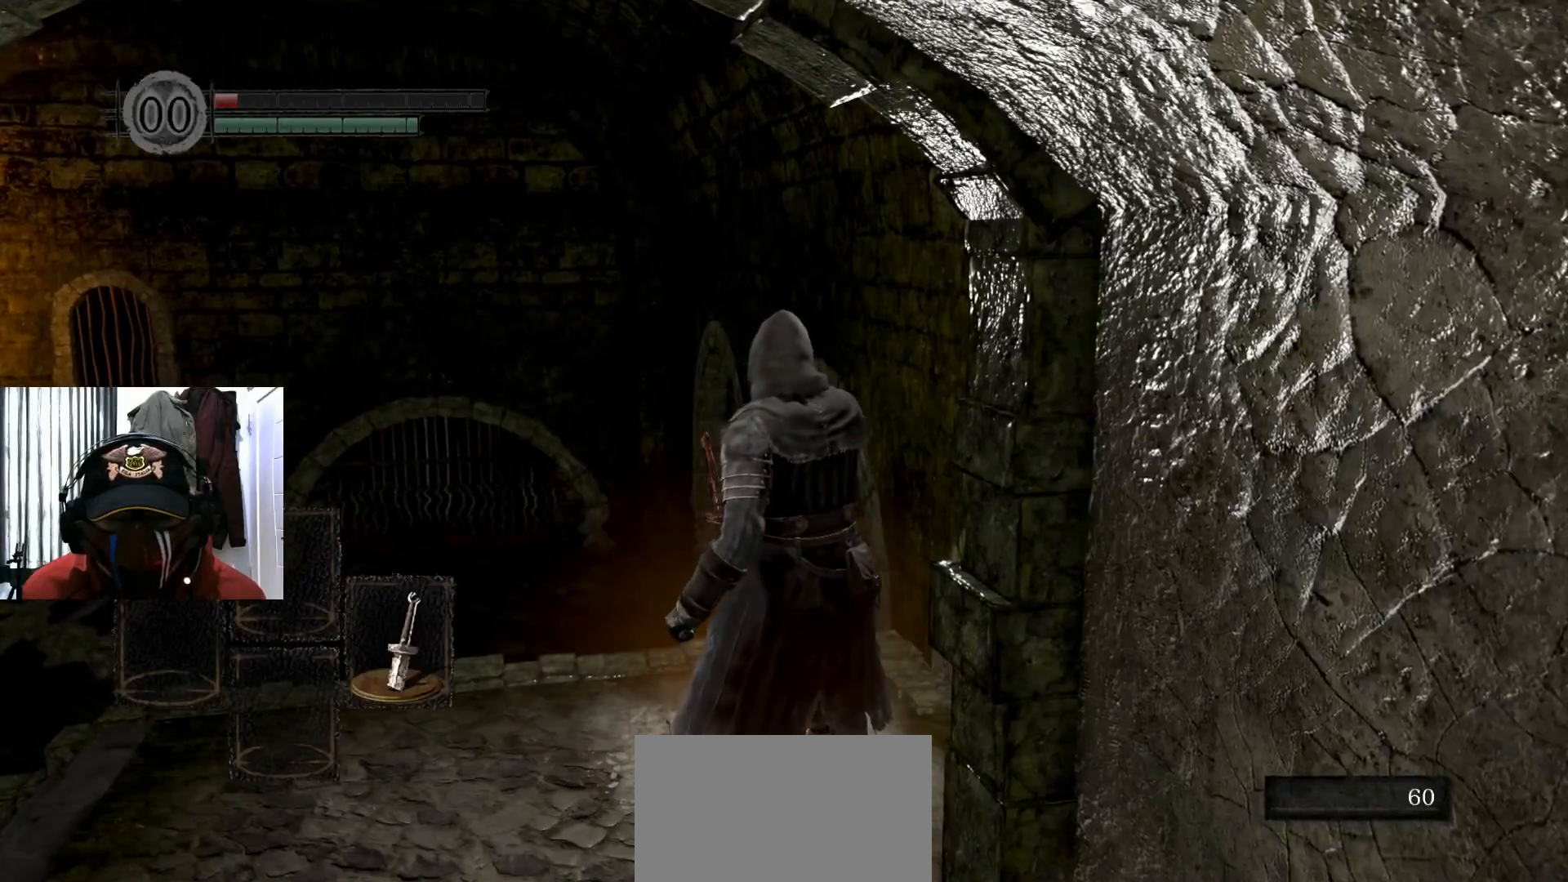
{"buttons": [], "left_stick": "center", "right_stick": "center", "events": []}
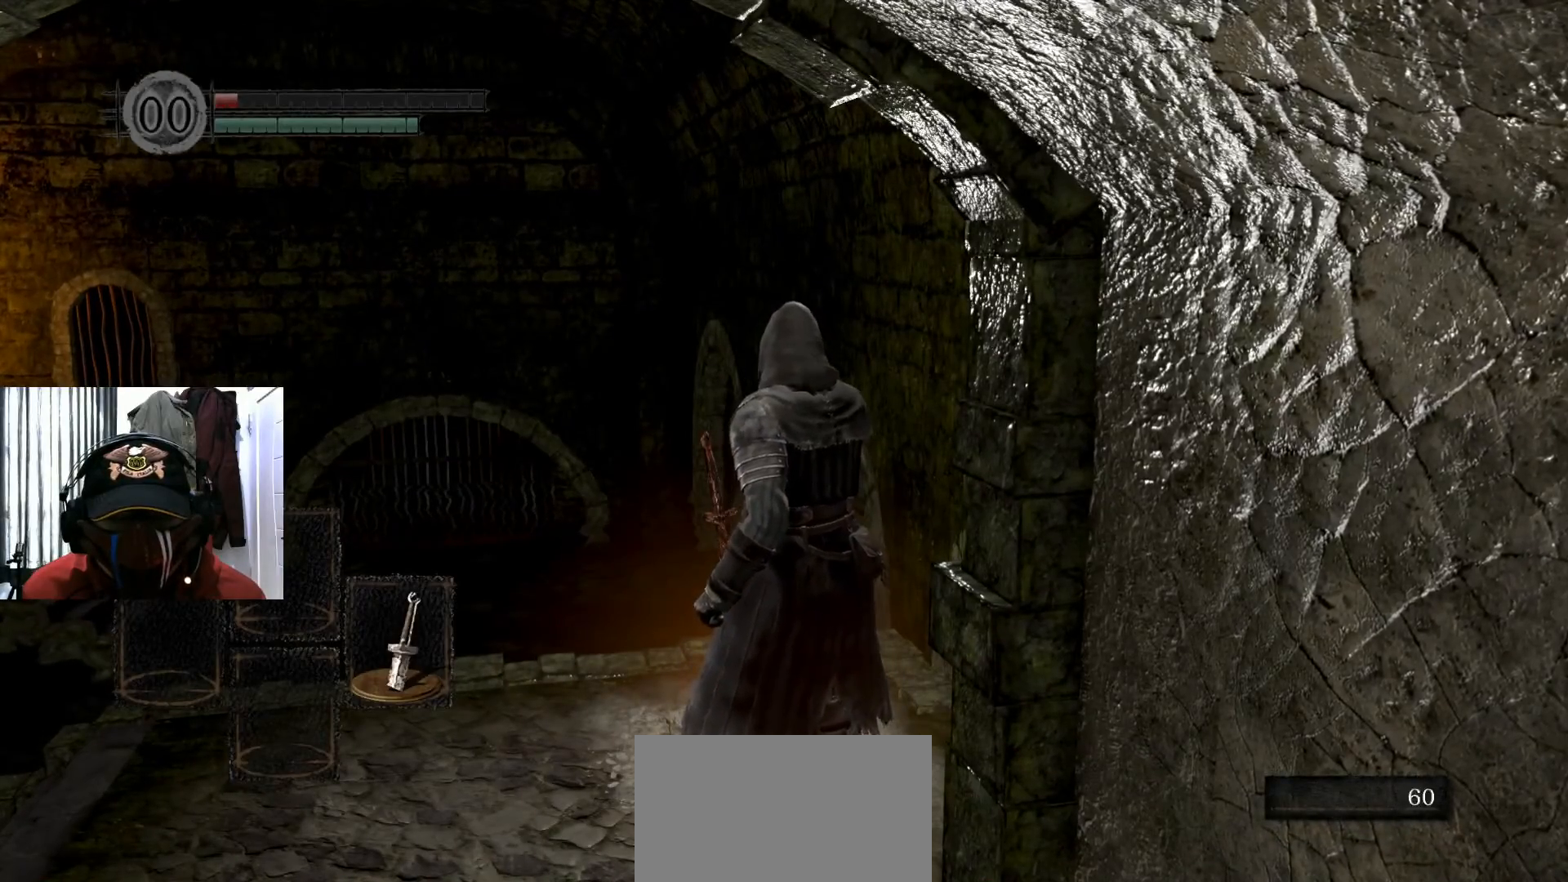
{"buttons": [], "left_stick": "center", "right_stick": "center", "events": []}
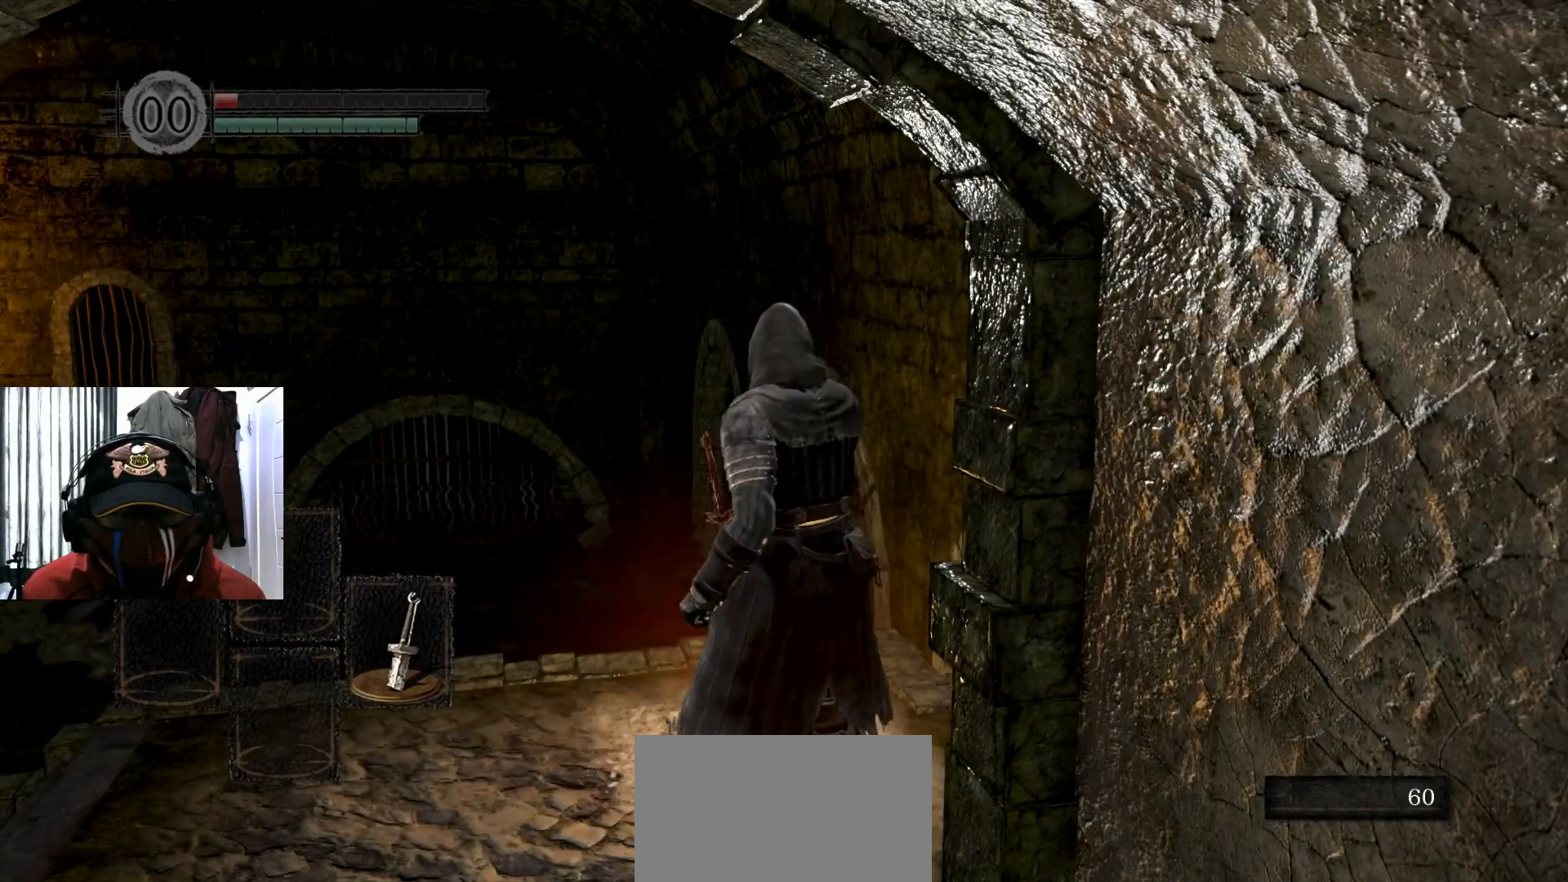
{"buttons": [], "left_stick": "center", "right_stick": "center", "events": []}
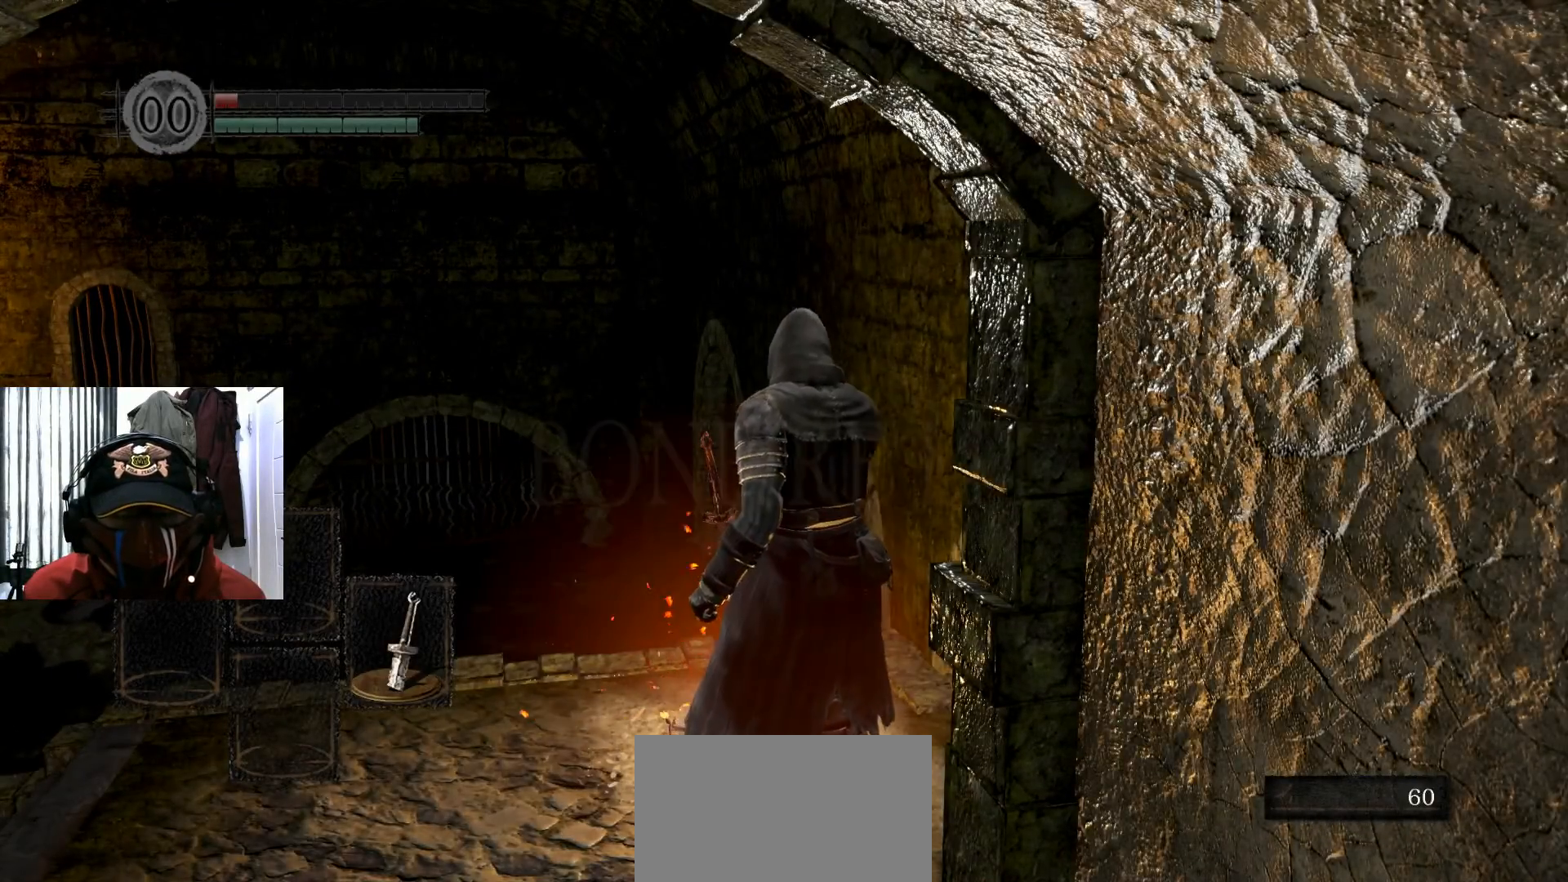
{"buttons": [], "left_stick": "center", "right_stick": "center", "events": [[167, "right_stick", "left"], [417, "right_stick", "center"]]}
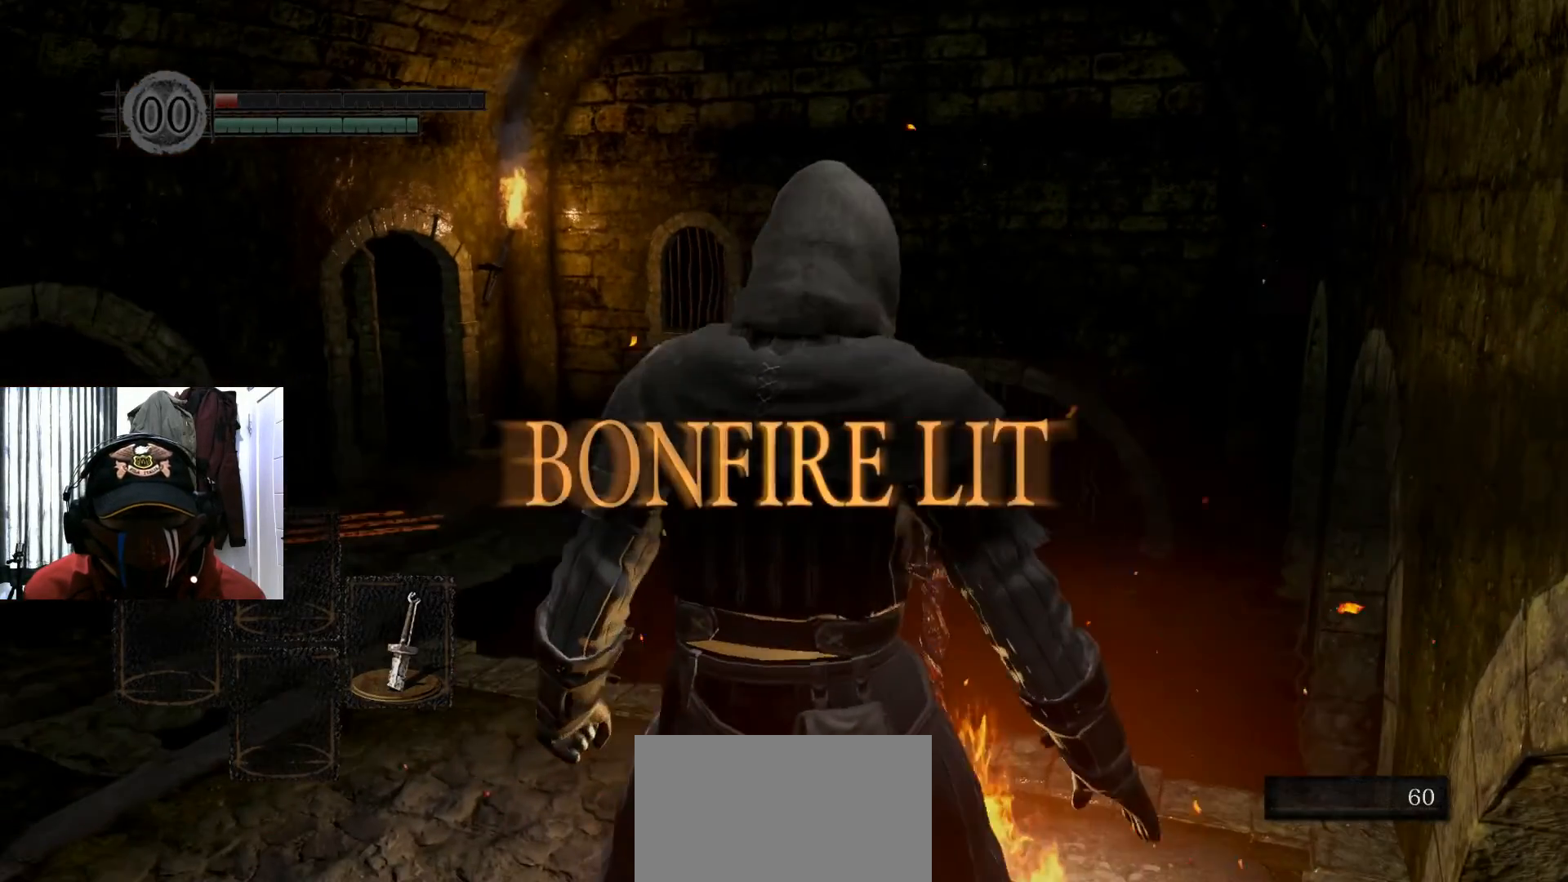
{"buttons": [], "left_stick": "center", "right_stick": "center", "events": []}
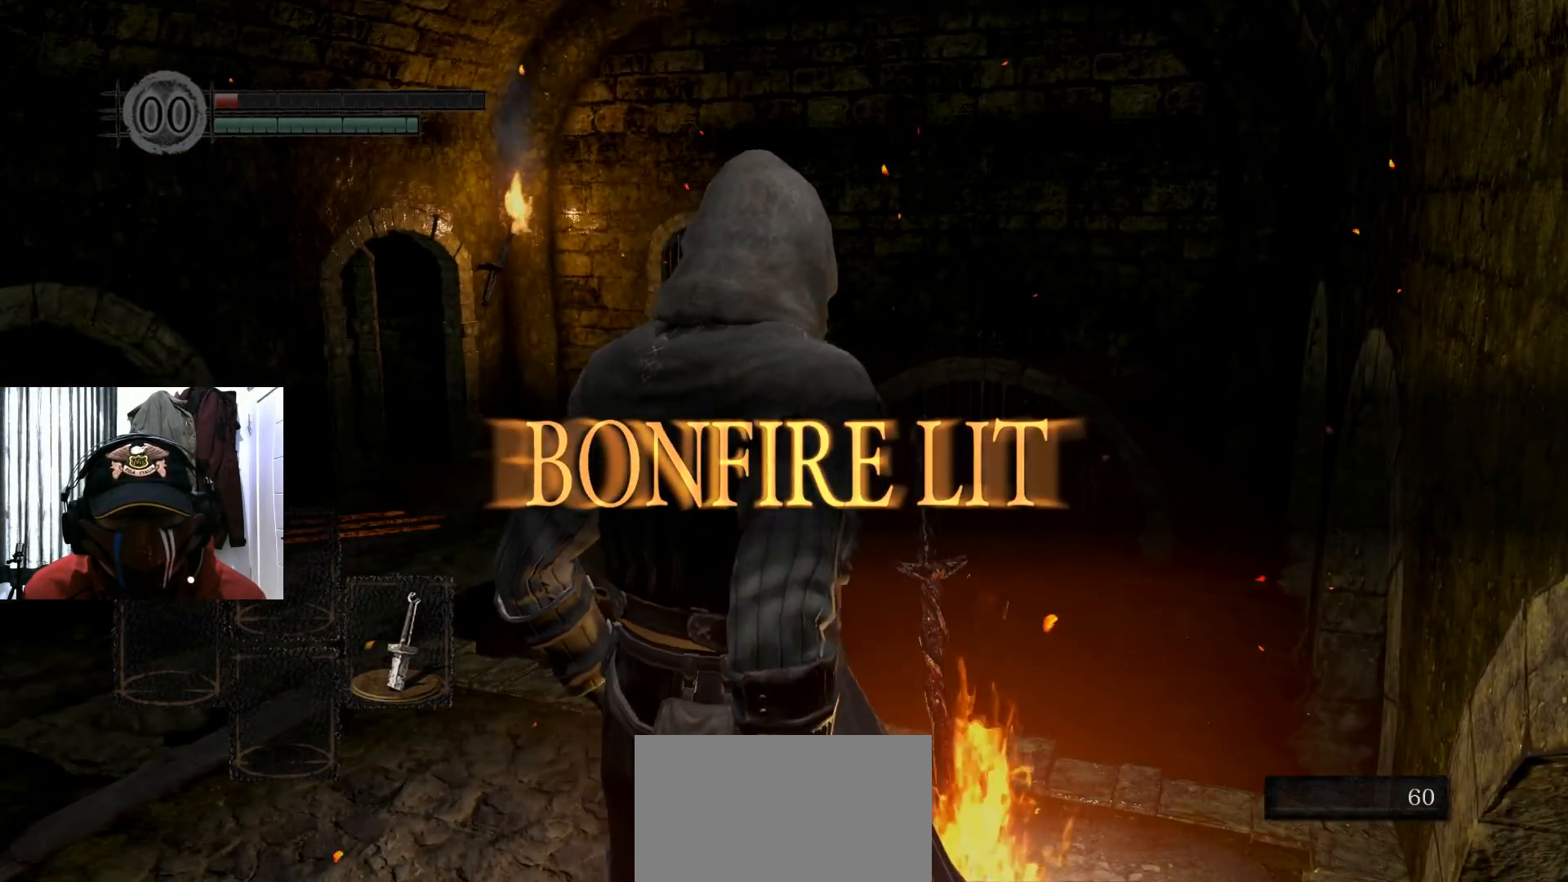
{"buttons": [], "left_stick": "center", "right_stick": "center", "events": [[100, "right_stick", "down-right"], [234, "right_stick", "center"]]}
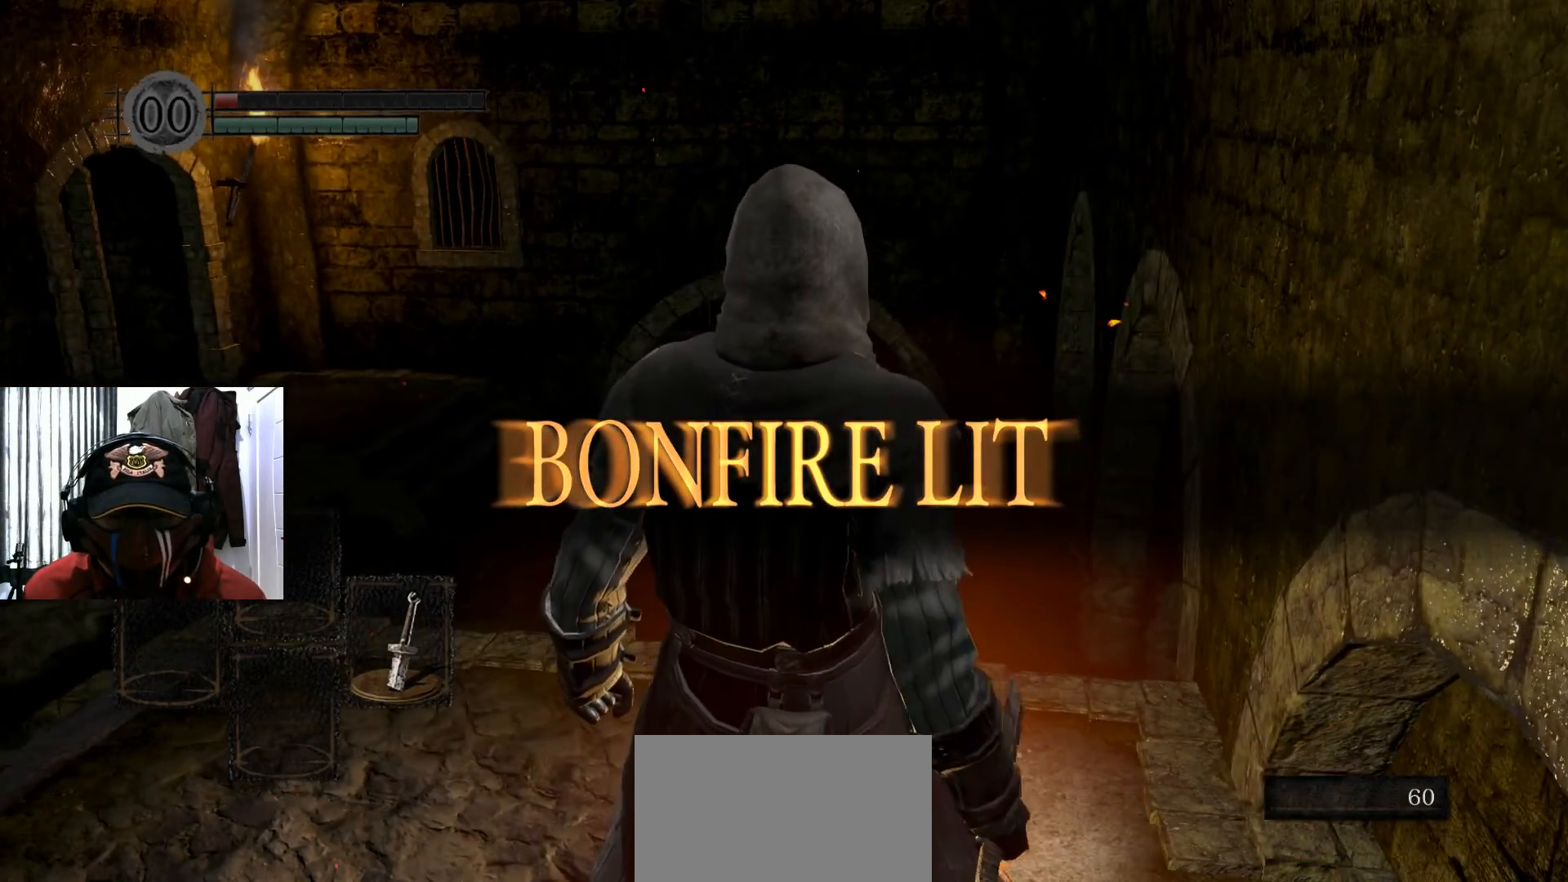
{"buttons": [], "left_stick": "center", "right_stick": "center", "events": [[367, "A", "down"], [500, "A", "up"]]}
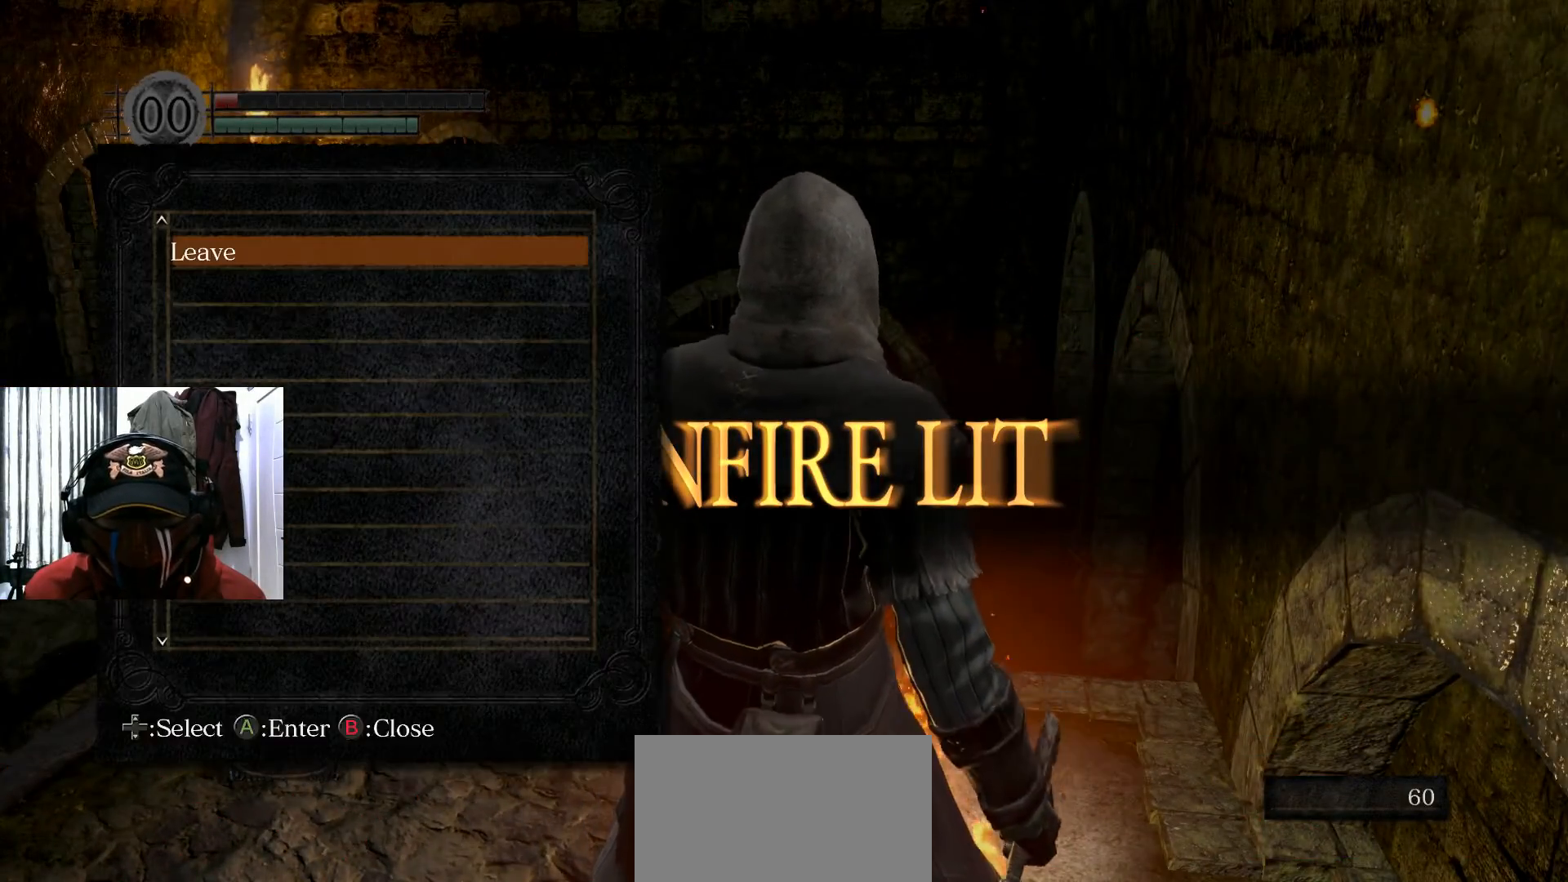
{"buttons": [], "left_stick": "center", "right_stick": "center", "events": []}
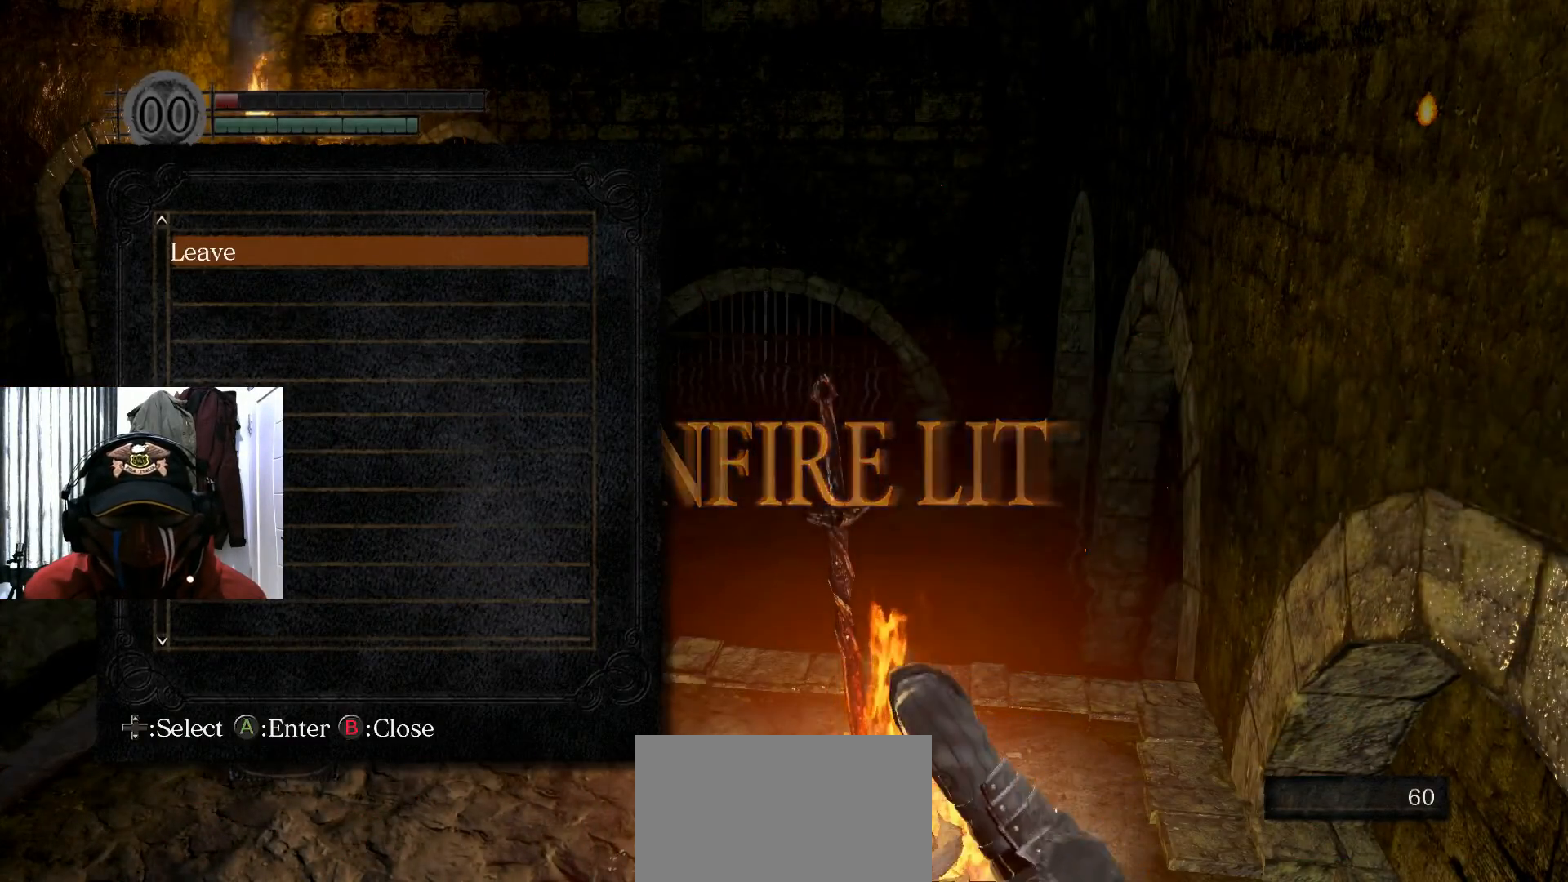
{"buttons": [], "left_stick": "center", "right_stick": "center", "events": []}
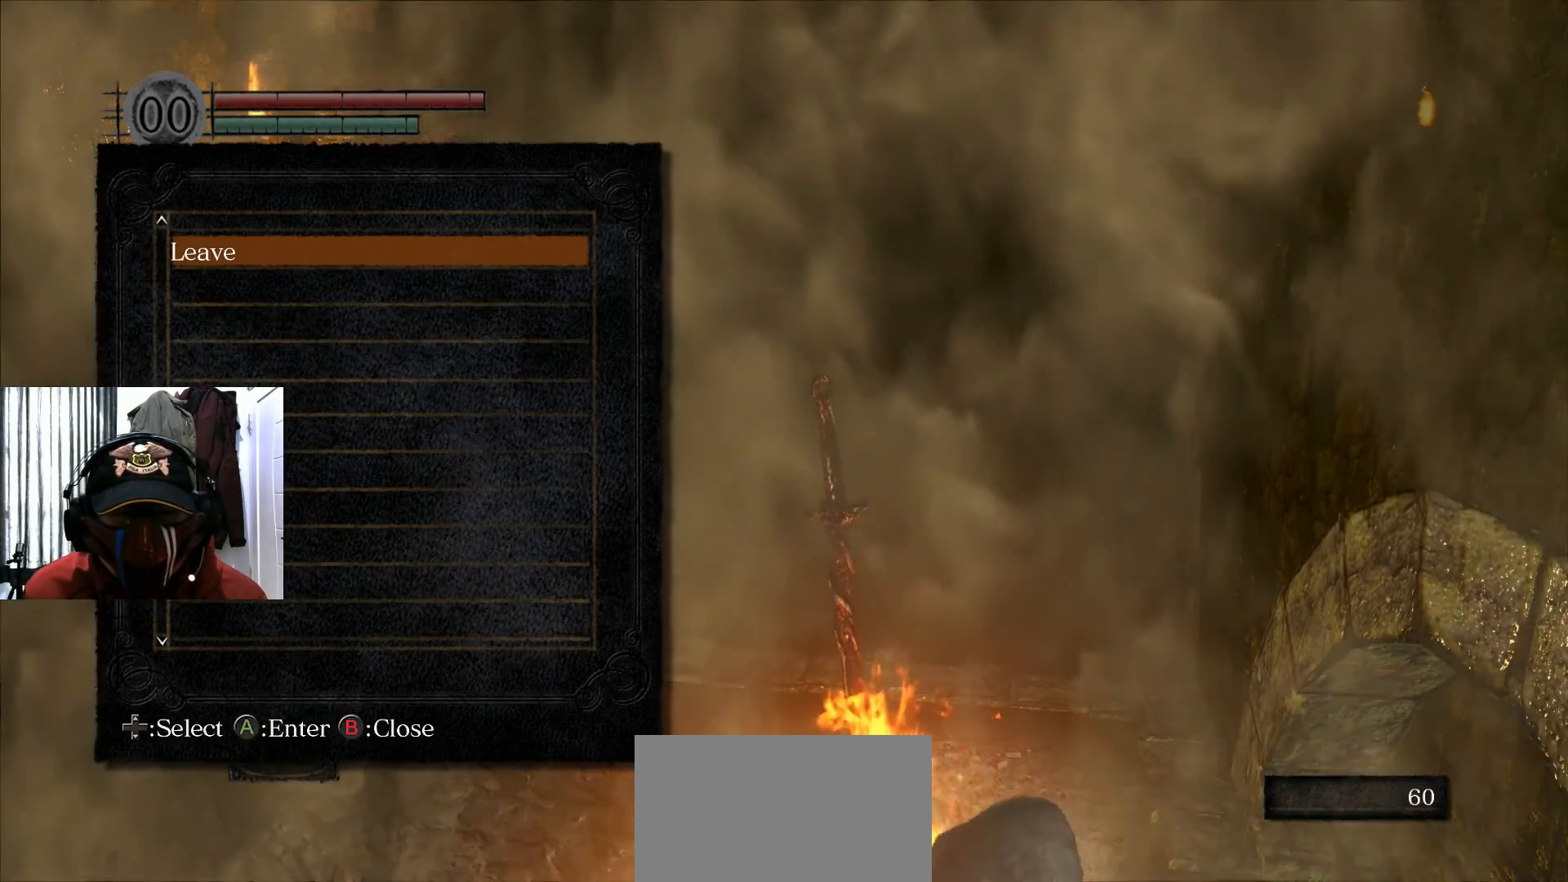
{"buttons": [], "left_stick": "center", "right_stick": "center", "events": []}
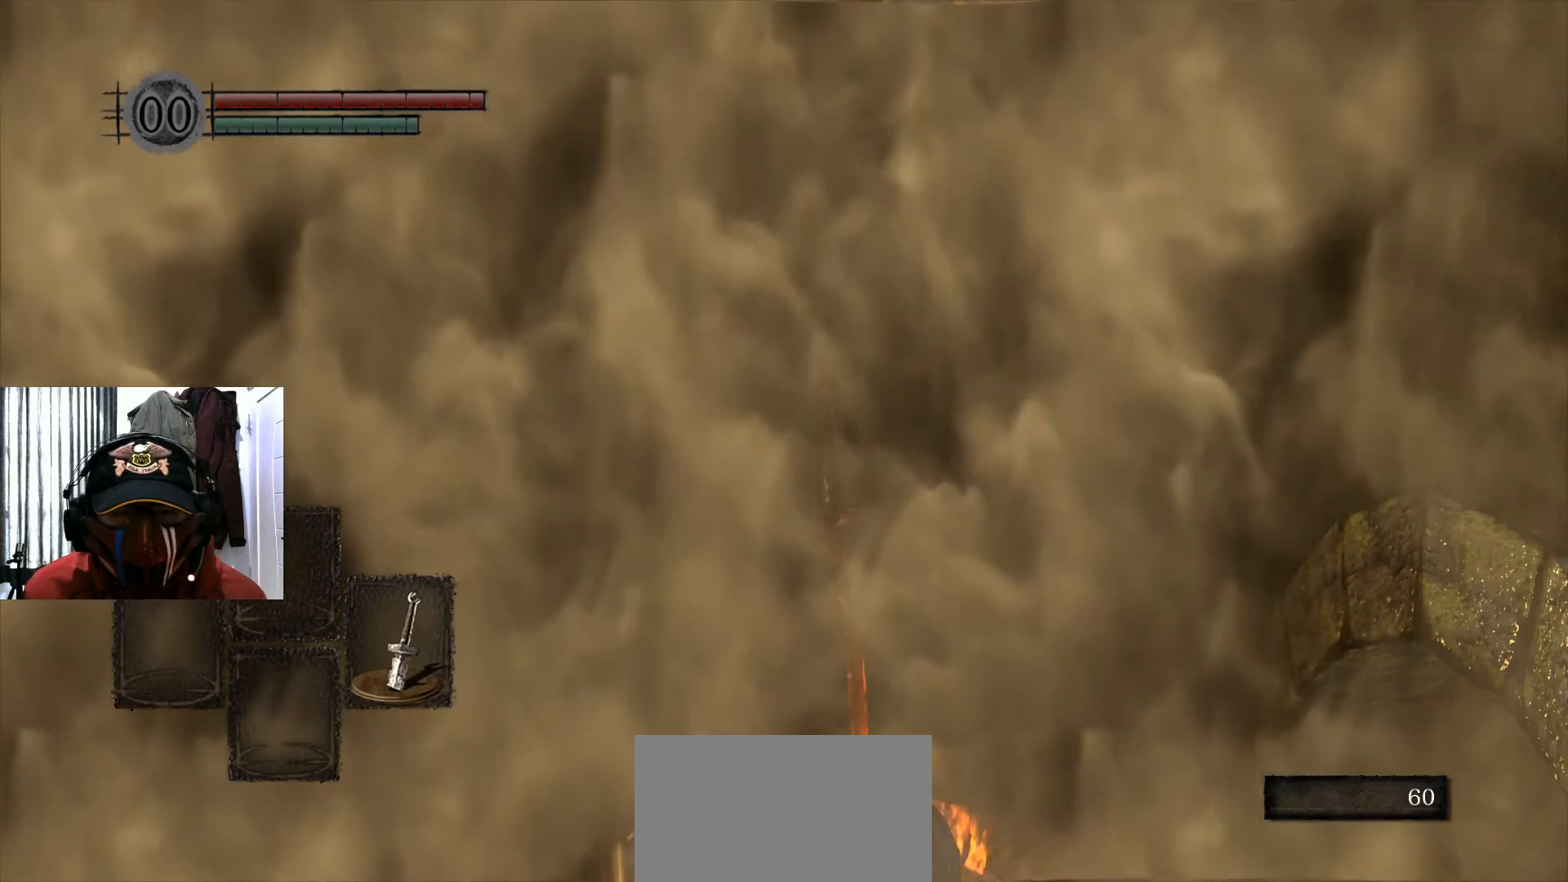
{"buttons": [], "left_stick": "center", "right_stick": "center", "events": [[200, "right_stick", "left"], [333, "right_stick", "center"]]}
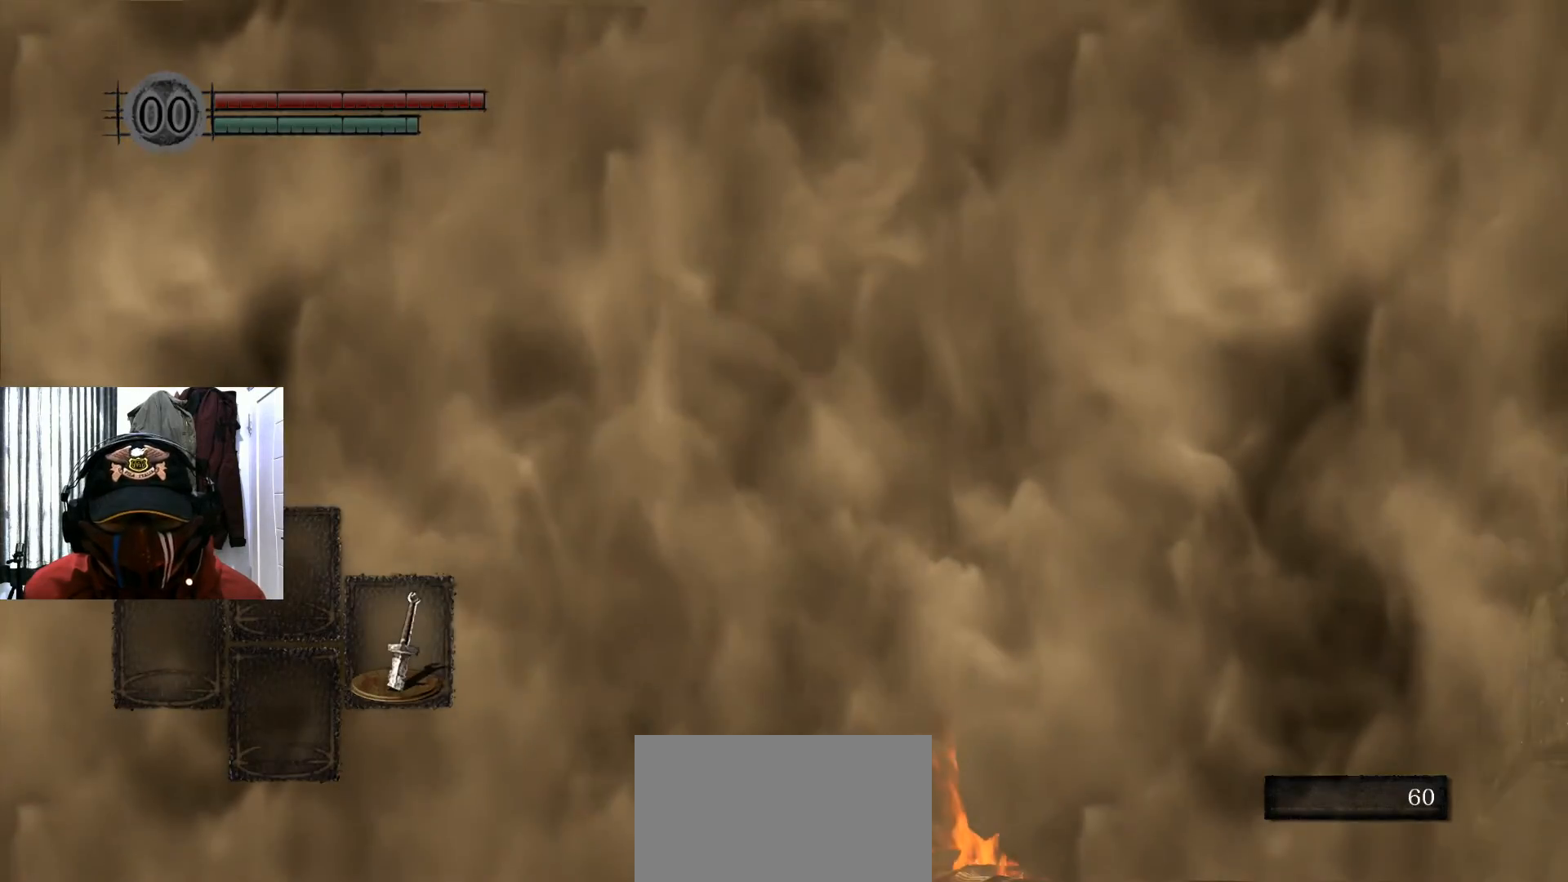
{"buttons": [], "left_stick": "center", "right_stick": "center", "events": []}
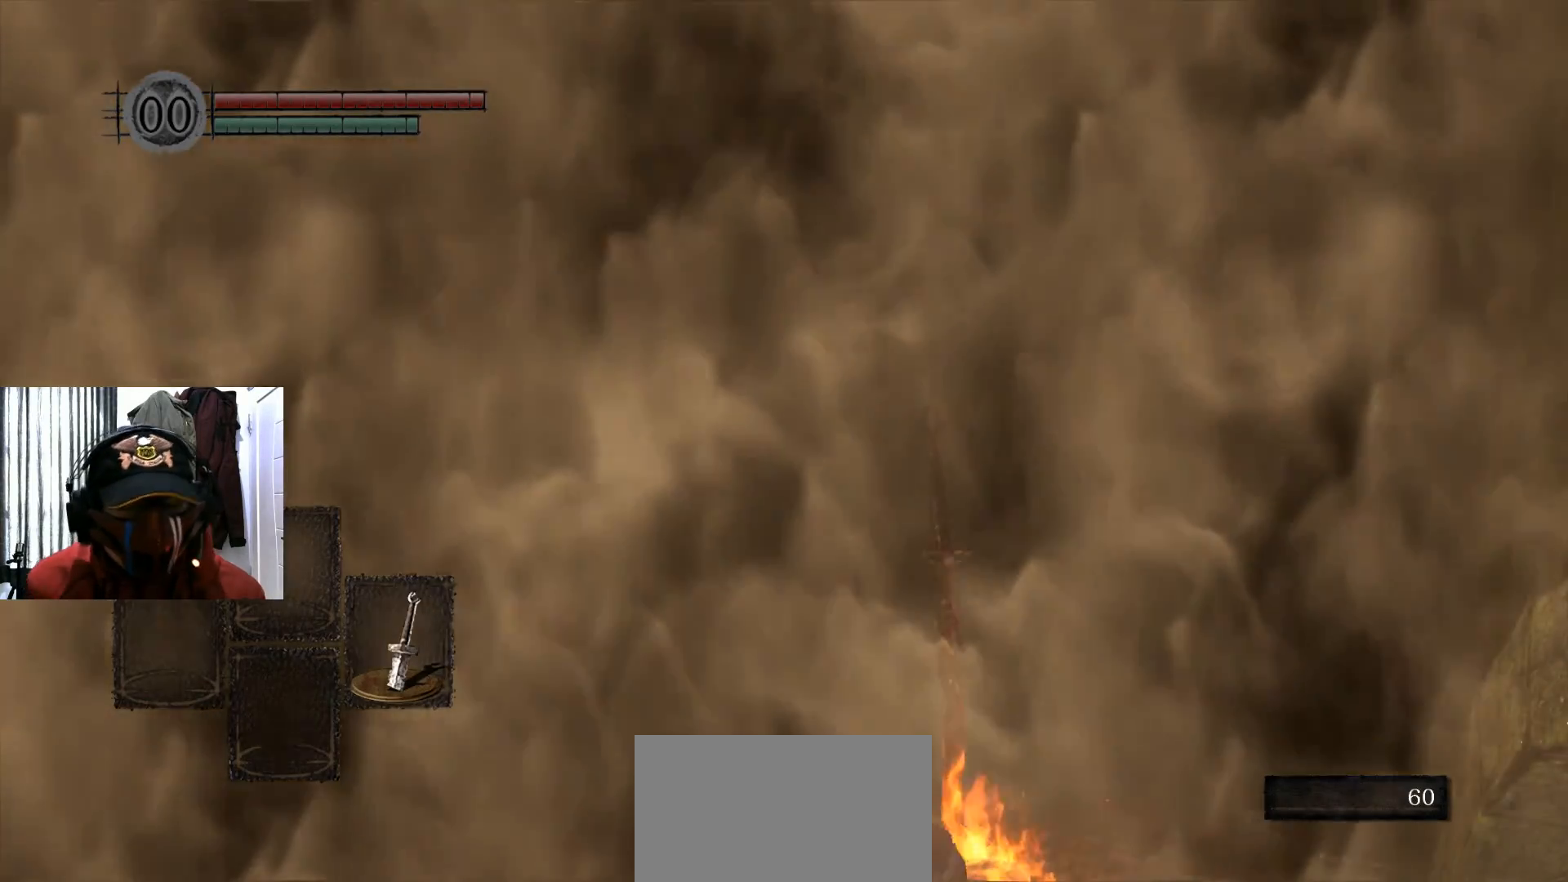
{"buttons": [], "left_stick": "center", "right_stick": "center", "events": []}
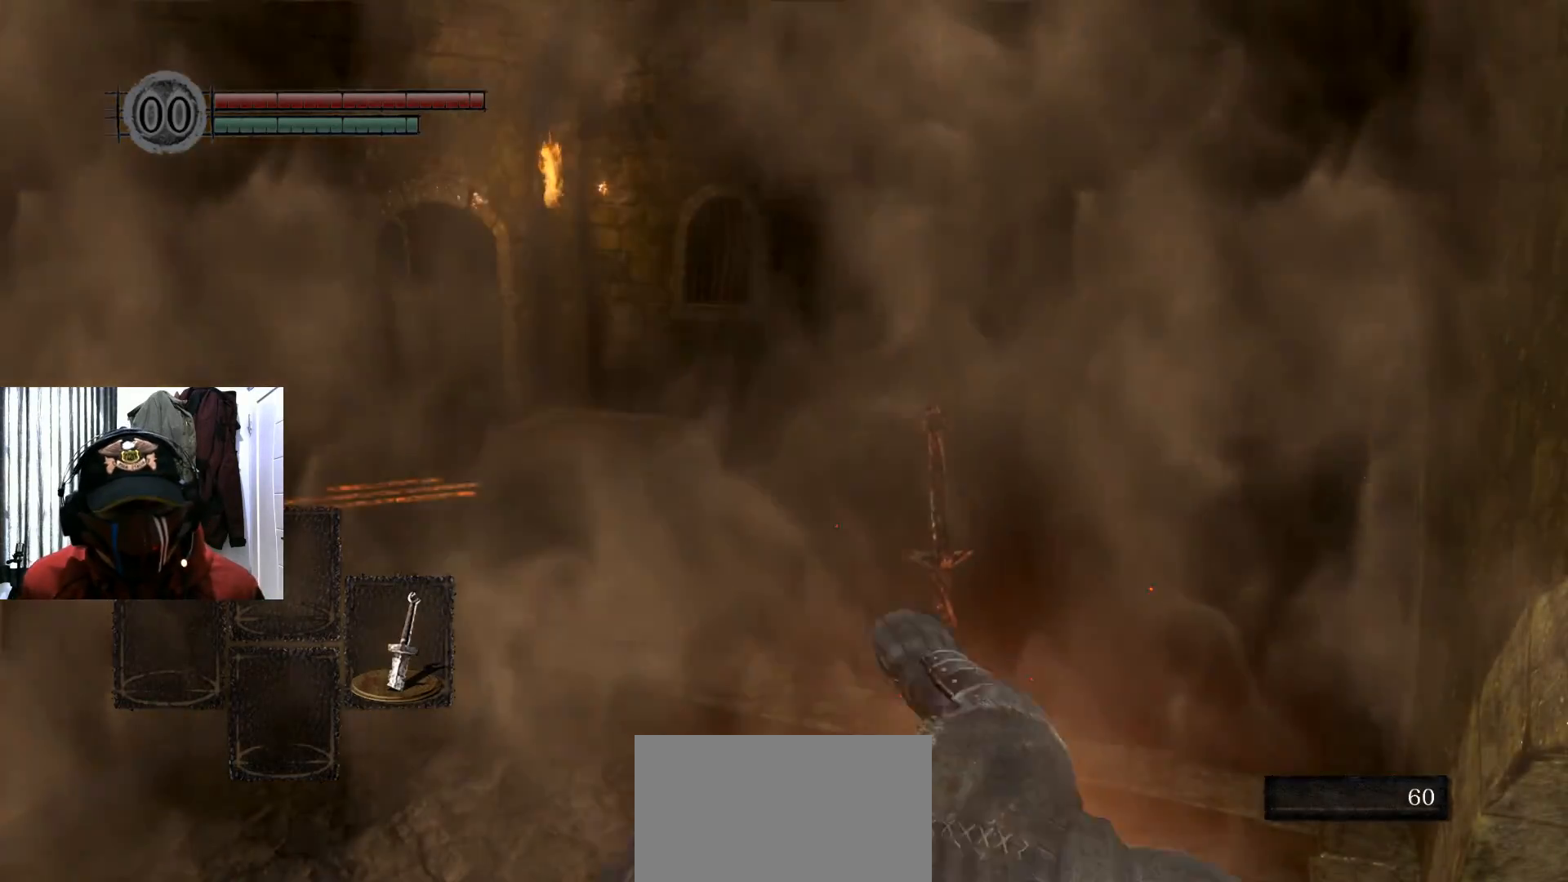
{"buttons": [], "left_stick": "center", "right_stick": "center", "events": []}
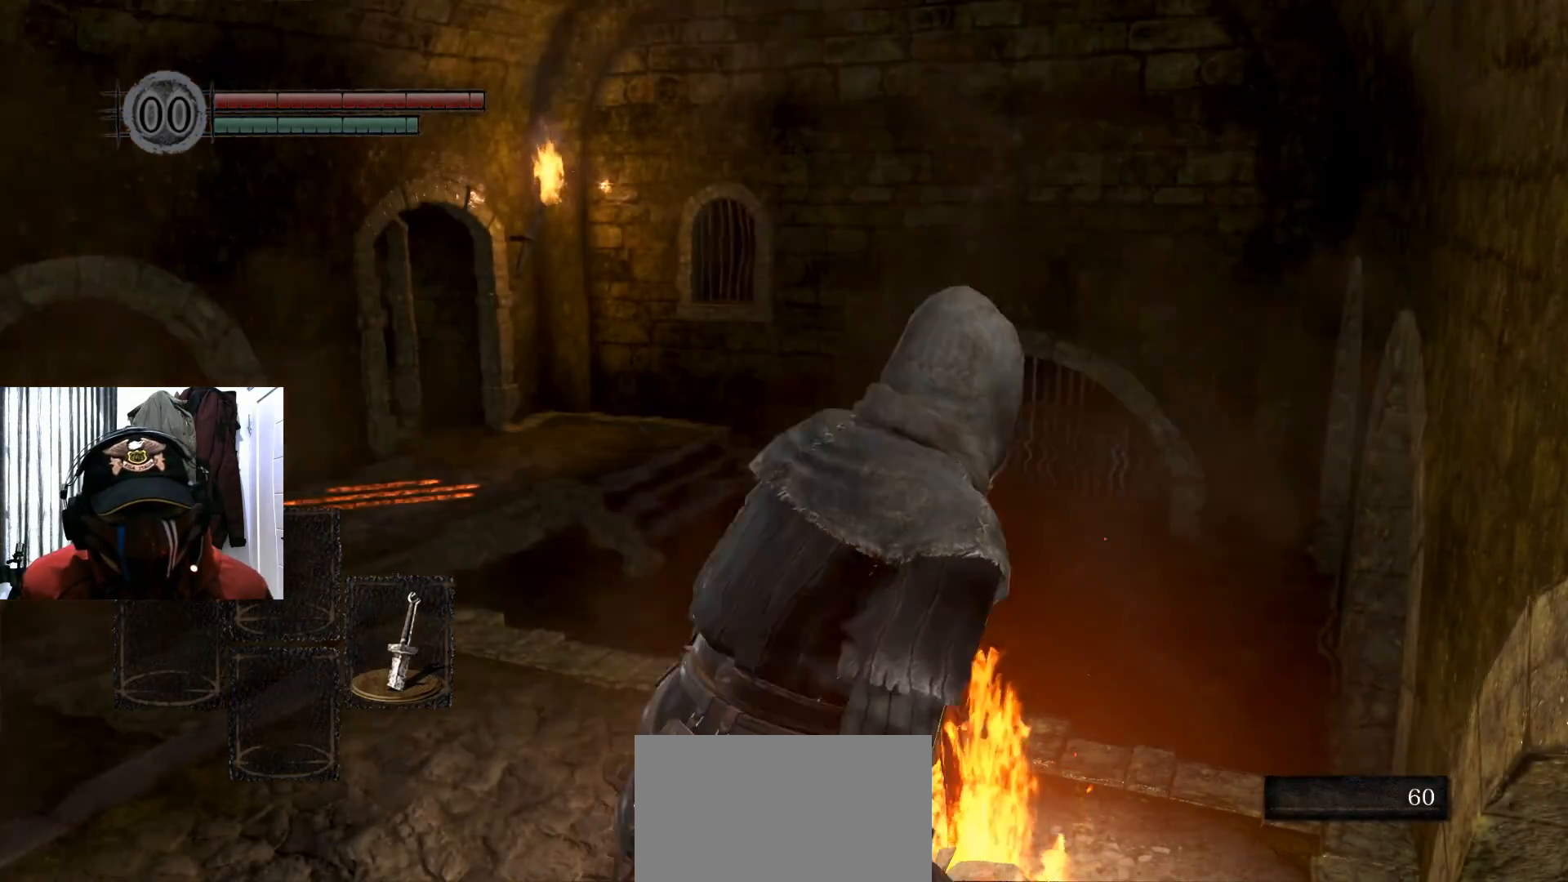
{"buttons": [], "left_stick": "up-left", "right_stick": "center", "events": [[334, "left_stick", "left"], [384, "left_stick", "up-left"]]}
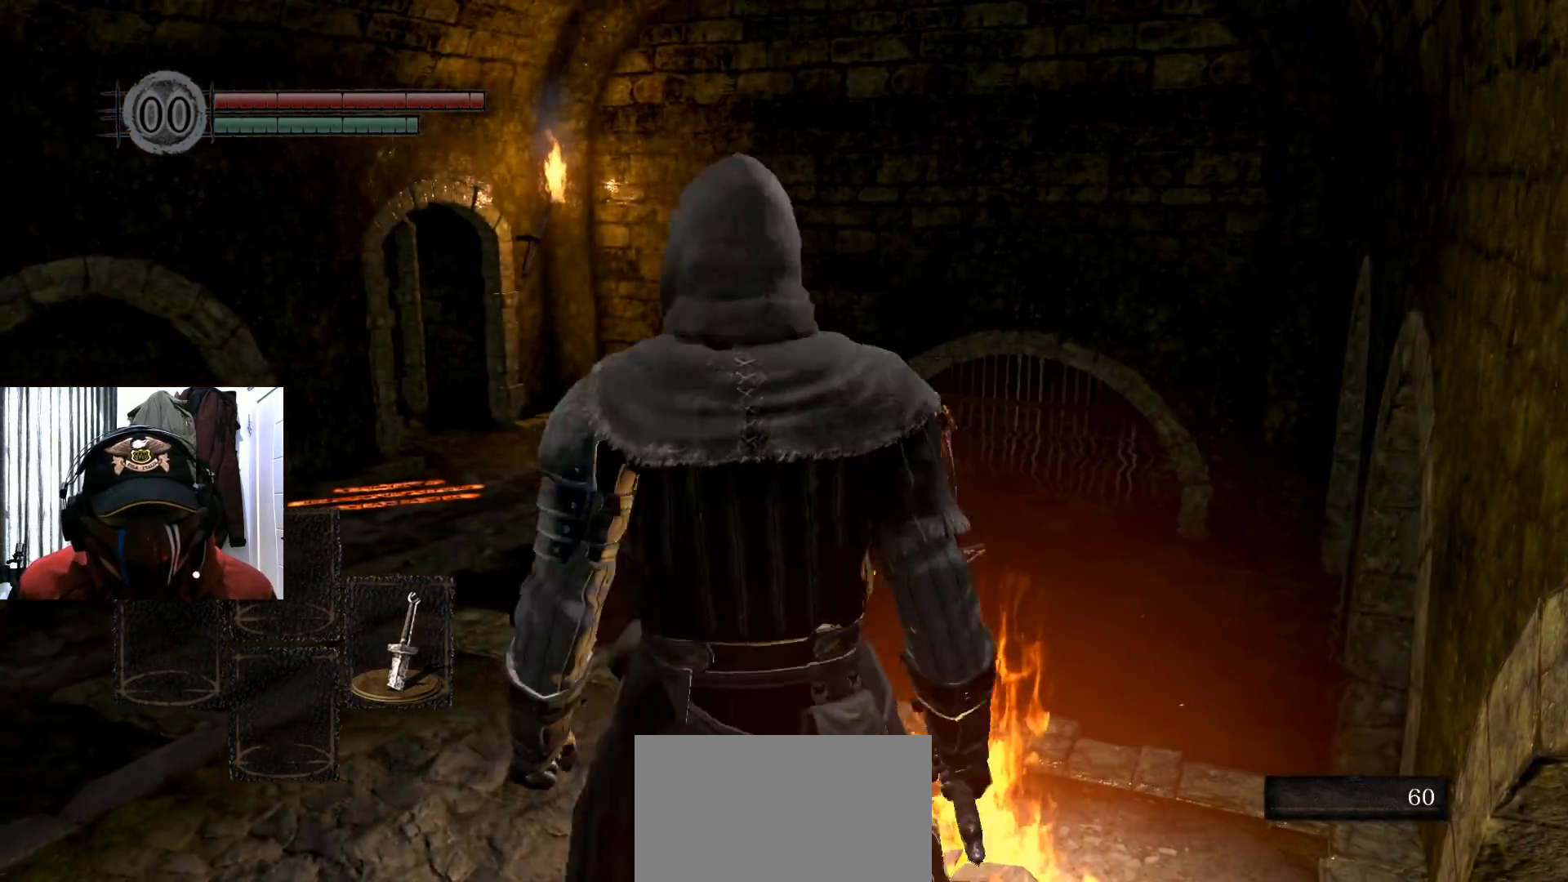
{"buttons": [], "left_stick": "center", "right_stick": "center", "events": [[16, "right_stick", "left"], [150, "left_stick", "up"], [267, "right_stick", "center"], [467, "left_stick", "center"]]}
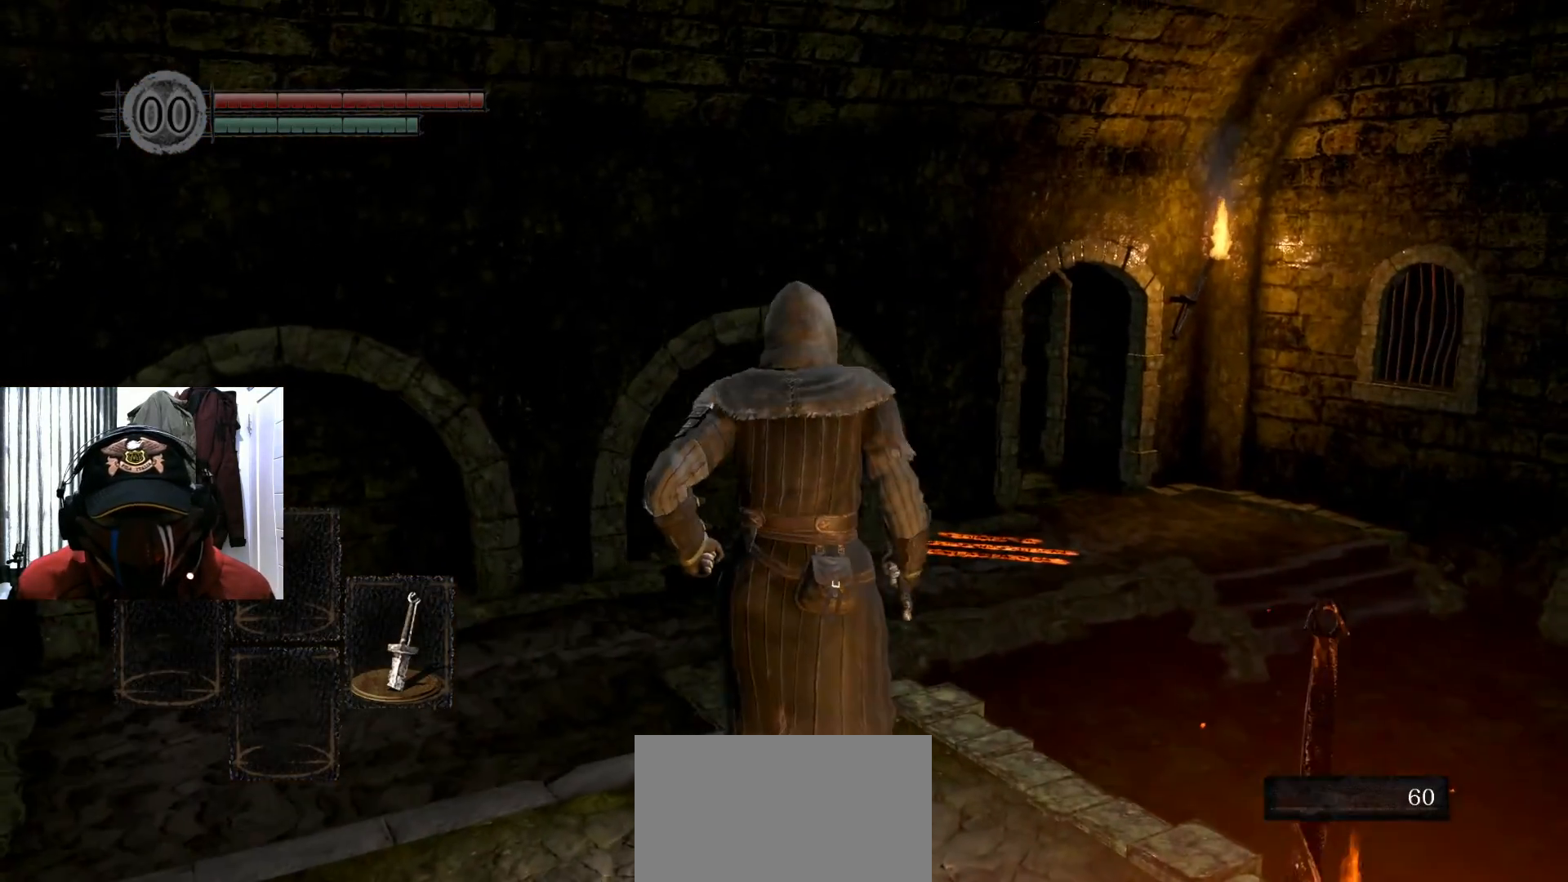
{"buttons": [], "left_stick": "center", "right_stick": "left", "events": [[234, "right_stick", "left"]]}